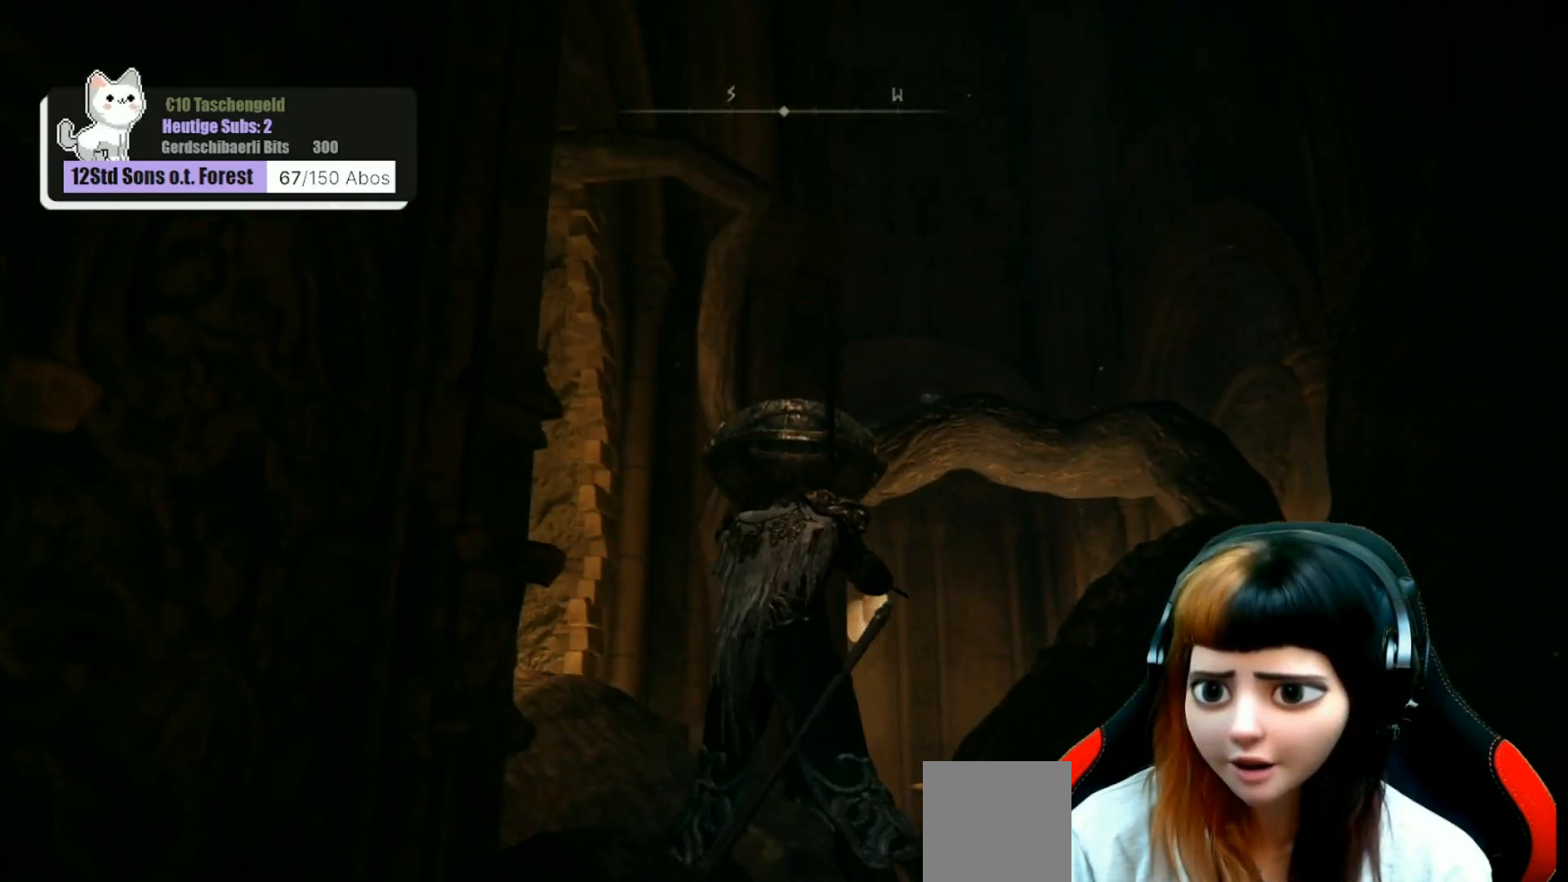
Gameplay with a controller (Xbox layout); each line is a JSON object with the inputs held at the frame after it. "events" lists button and stick changes between this image and that frame as [ms after this image, input, new state], when the widget could be followed in between. Not read: Z.
{"buttons": [], "left_stick": "center", "right_stick": "center", "events": []}
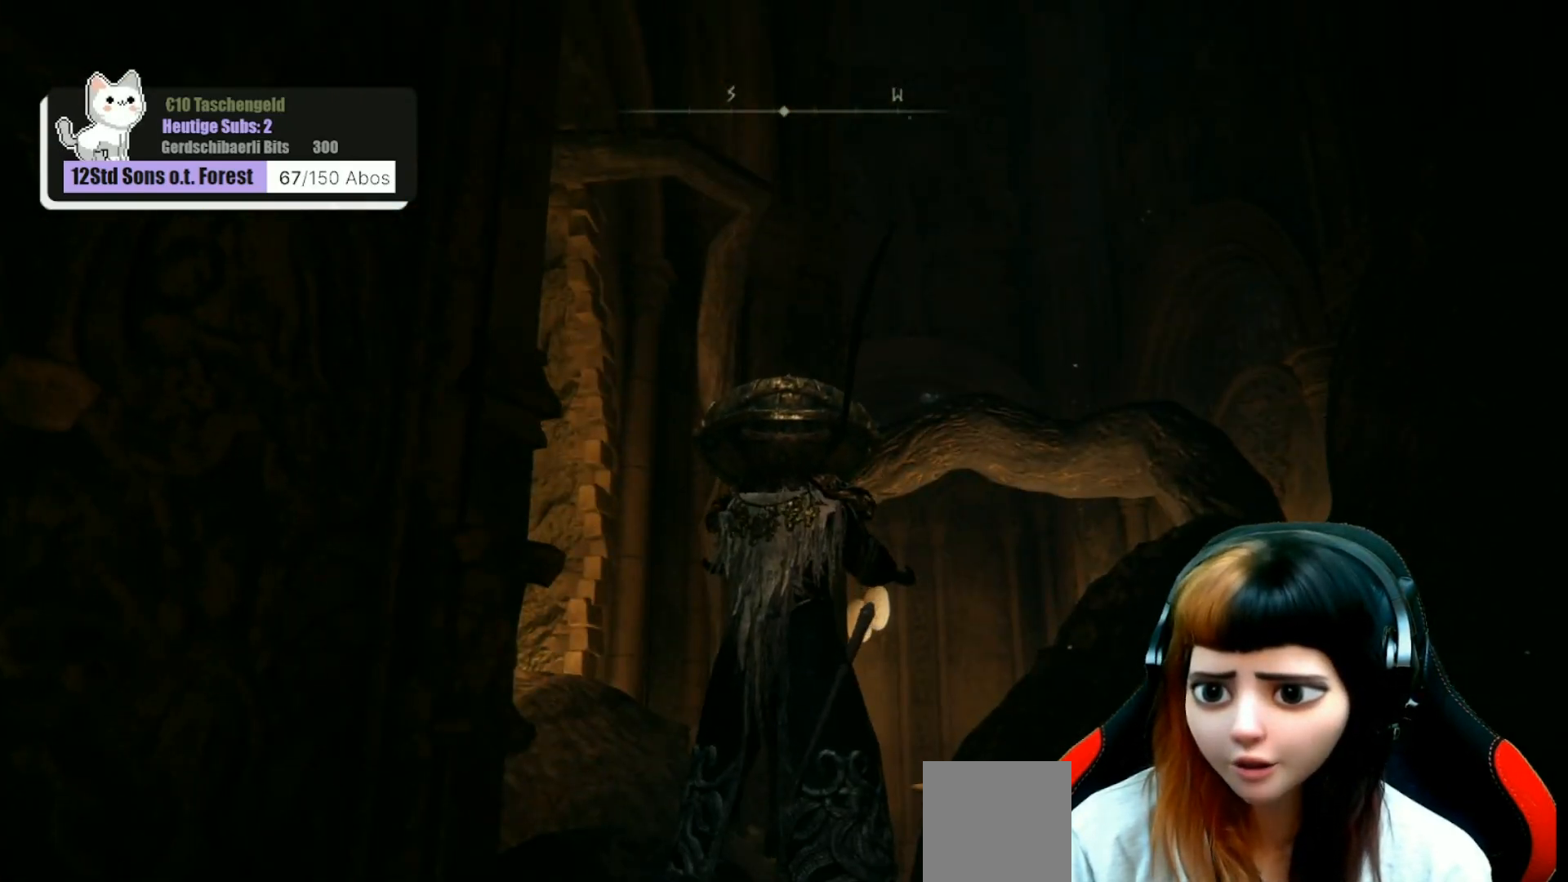
{"buttons": [], "left_stick": "up", "right_stick": "center", "events": [[33, "left_stick", "up-right"], [67, "right_stick", "down"], [133, "left_stick", "up"], [167, "right_stick", "down-left"], [400, "right_stick", "center"]]}
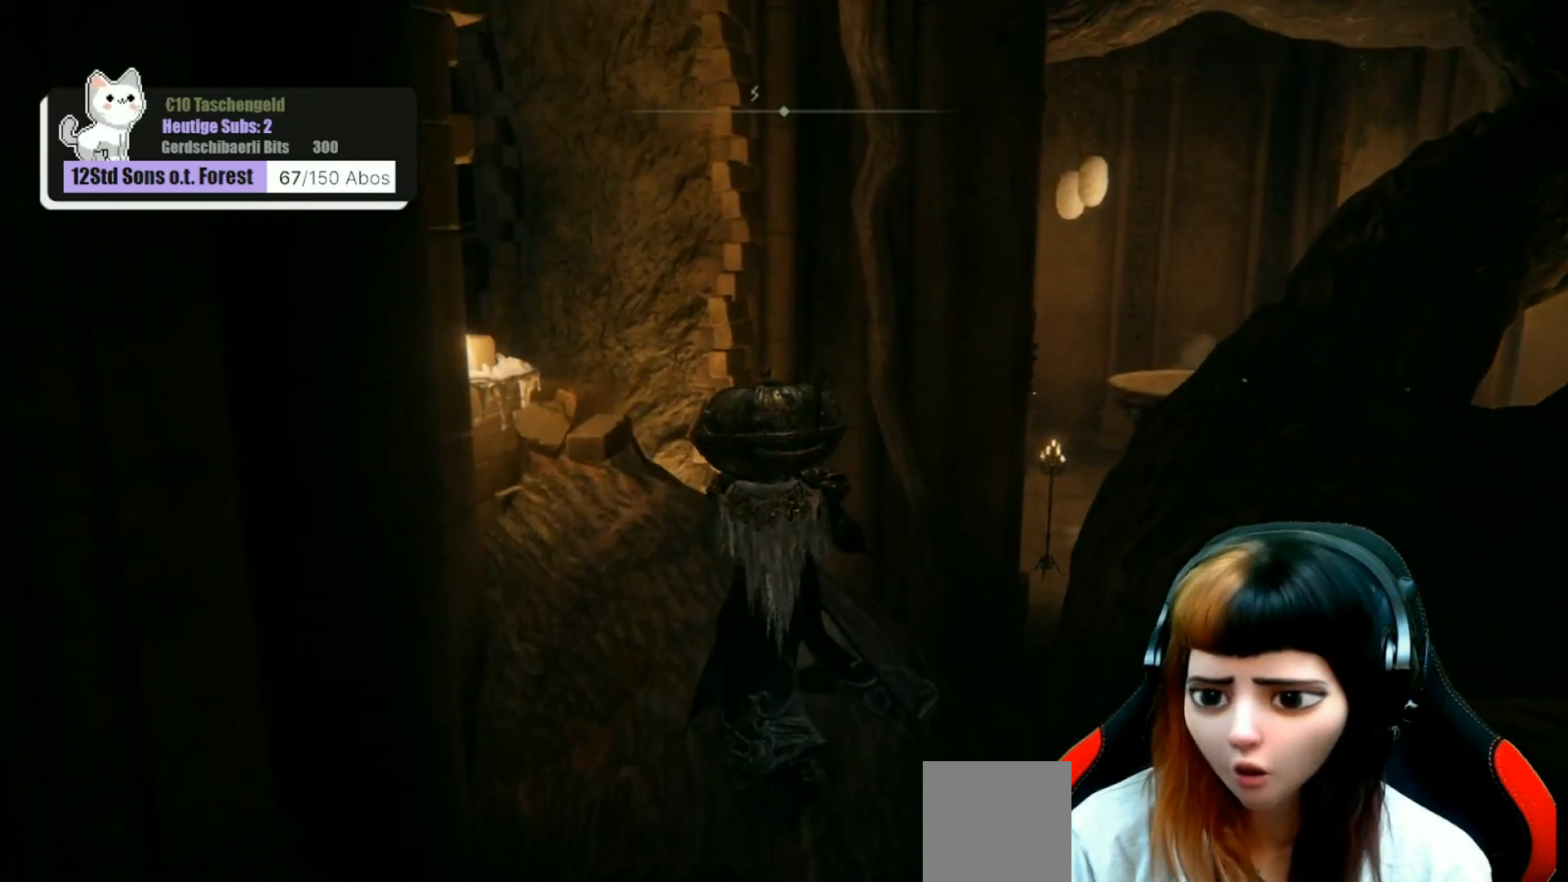
{"buttons": [], "left_stick": "up-right", "right_stick": "right", "events": [[200, "left_stick", "up-right"], [300, "right_stick", "right"]]}
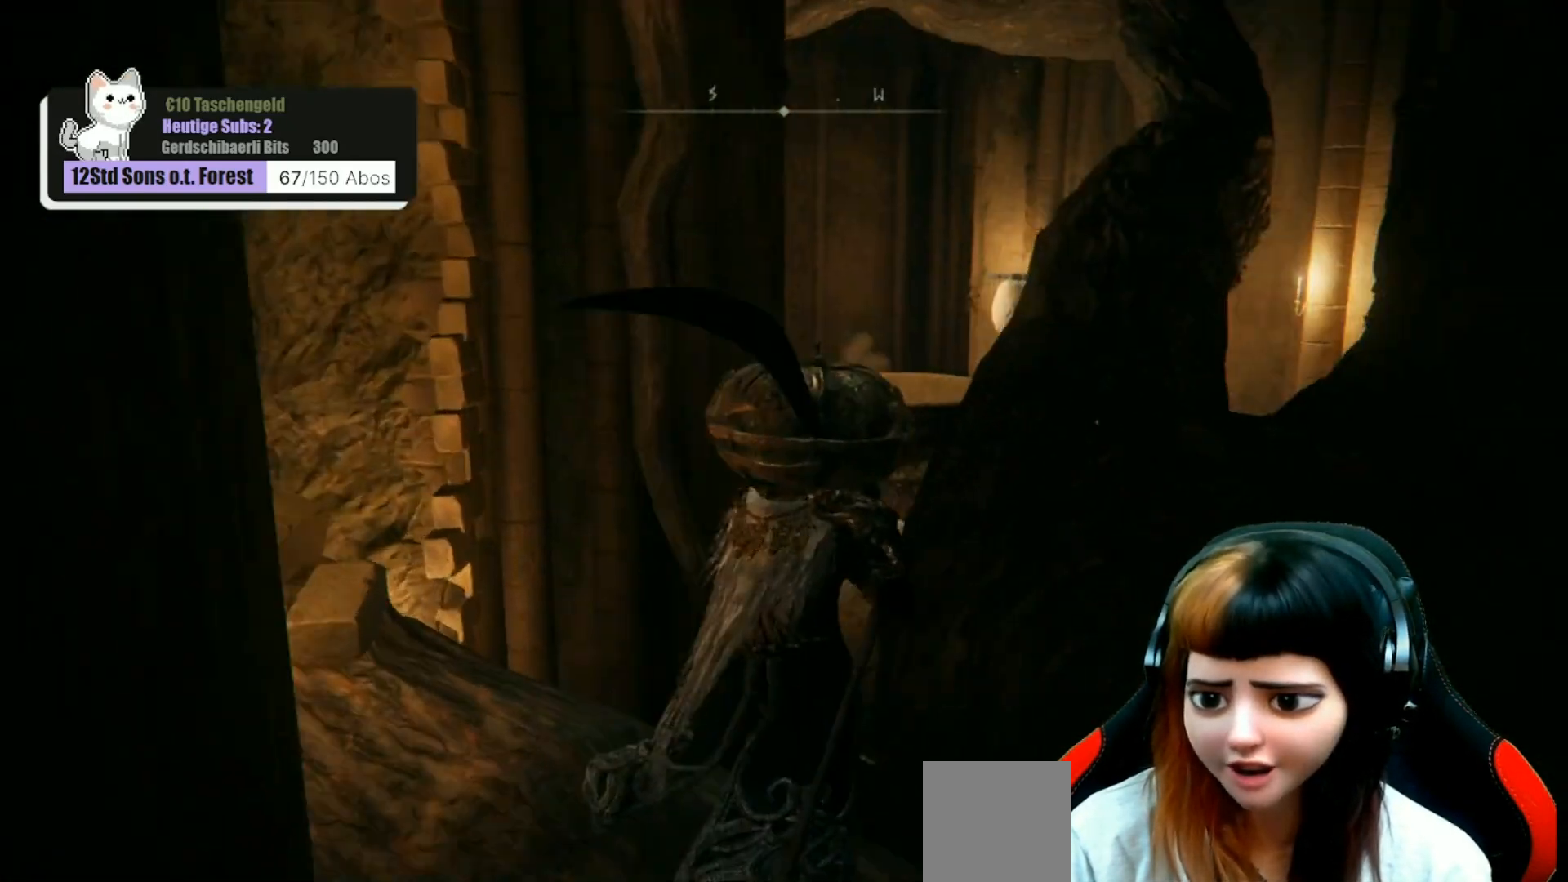
{"buttons": ["A"], "left_stick": "up-right", "right_stick": "center", "events": [[67, "right_stick", "center"], [200, "A", "down"]]}
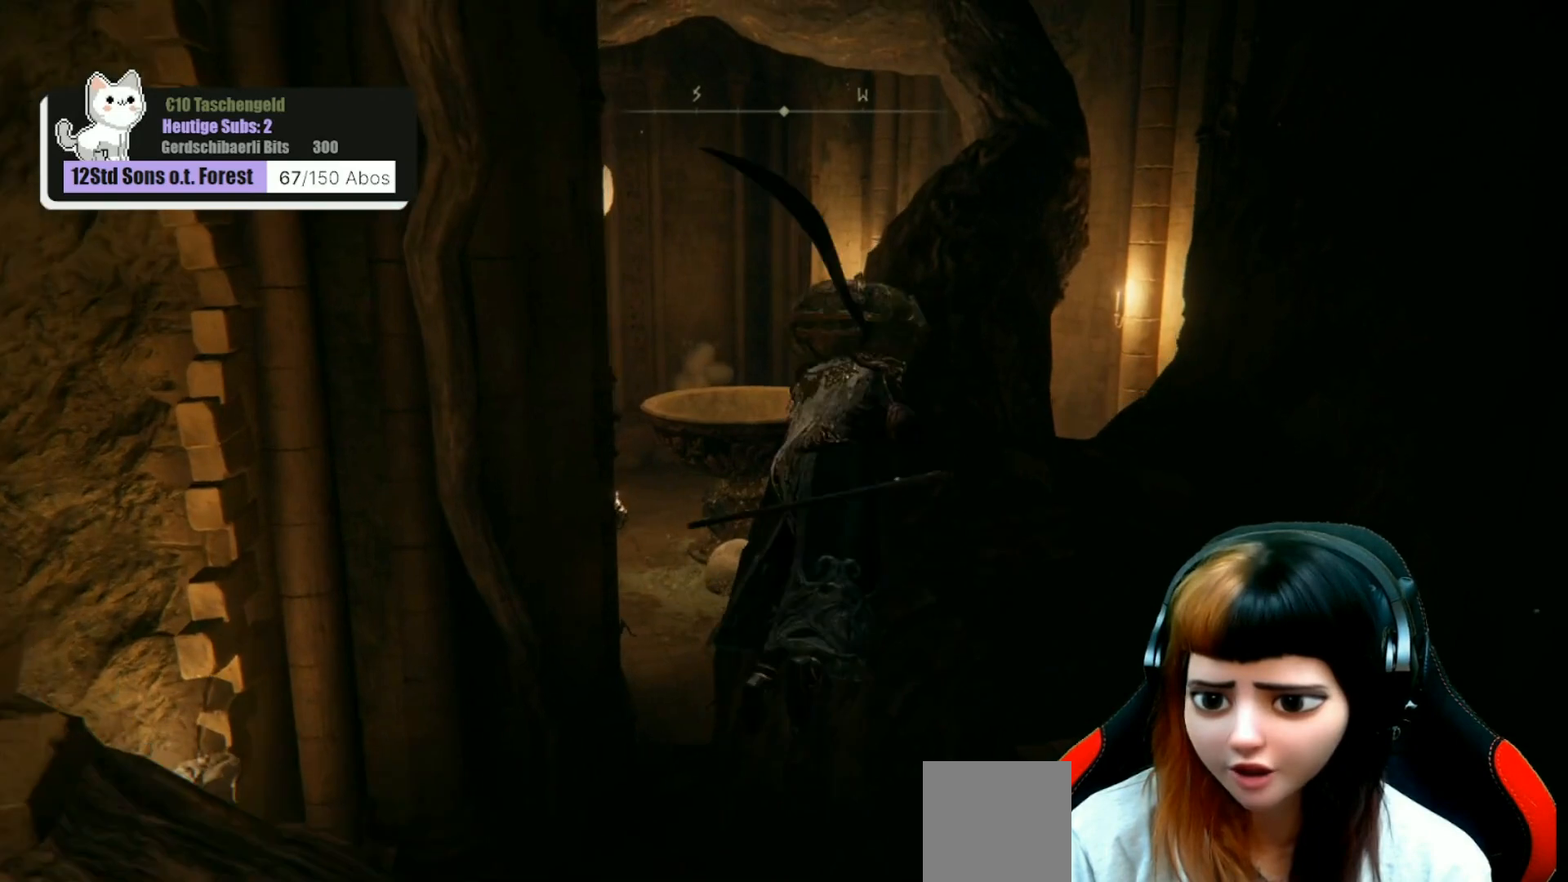
{"buttons": ["A"], "left_stick": "up", "right_stick": "center", "events": [[67, "left_stick", "up"]]}
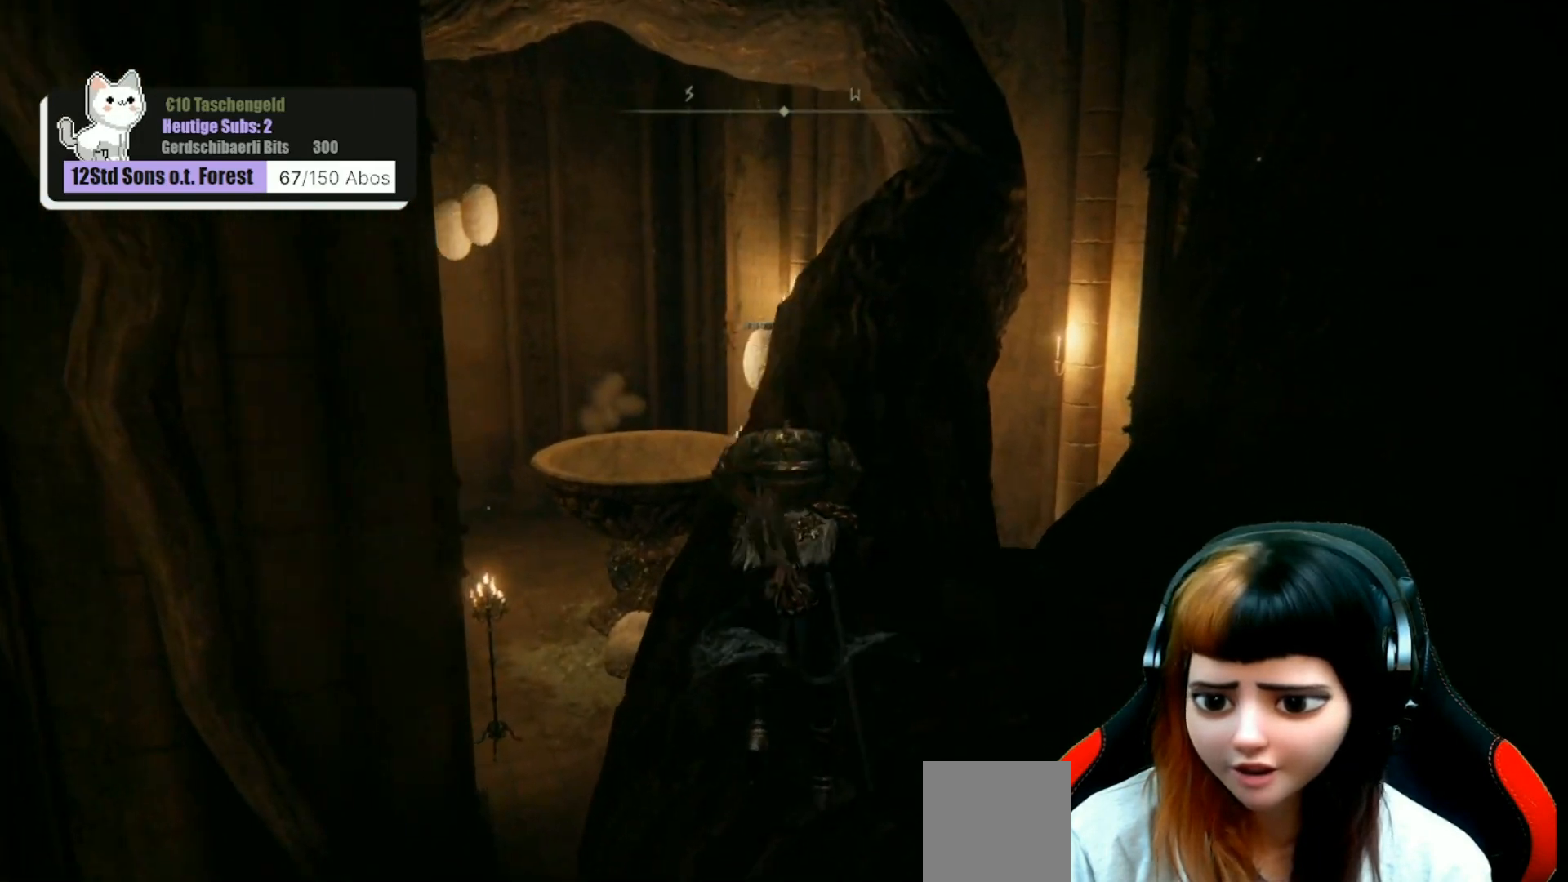
{"buttons": [], "left_stick": "up", "right_stick": "center", "events": [[67, "A", "up"], [333, "right_stick", "up"], [467, "right_stick", "center"]]}
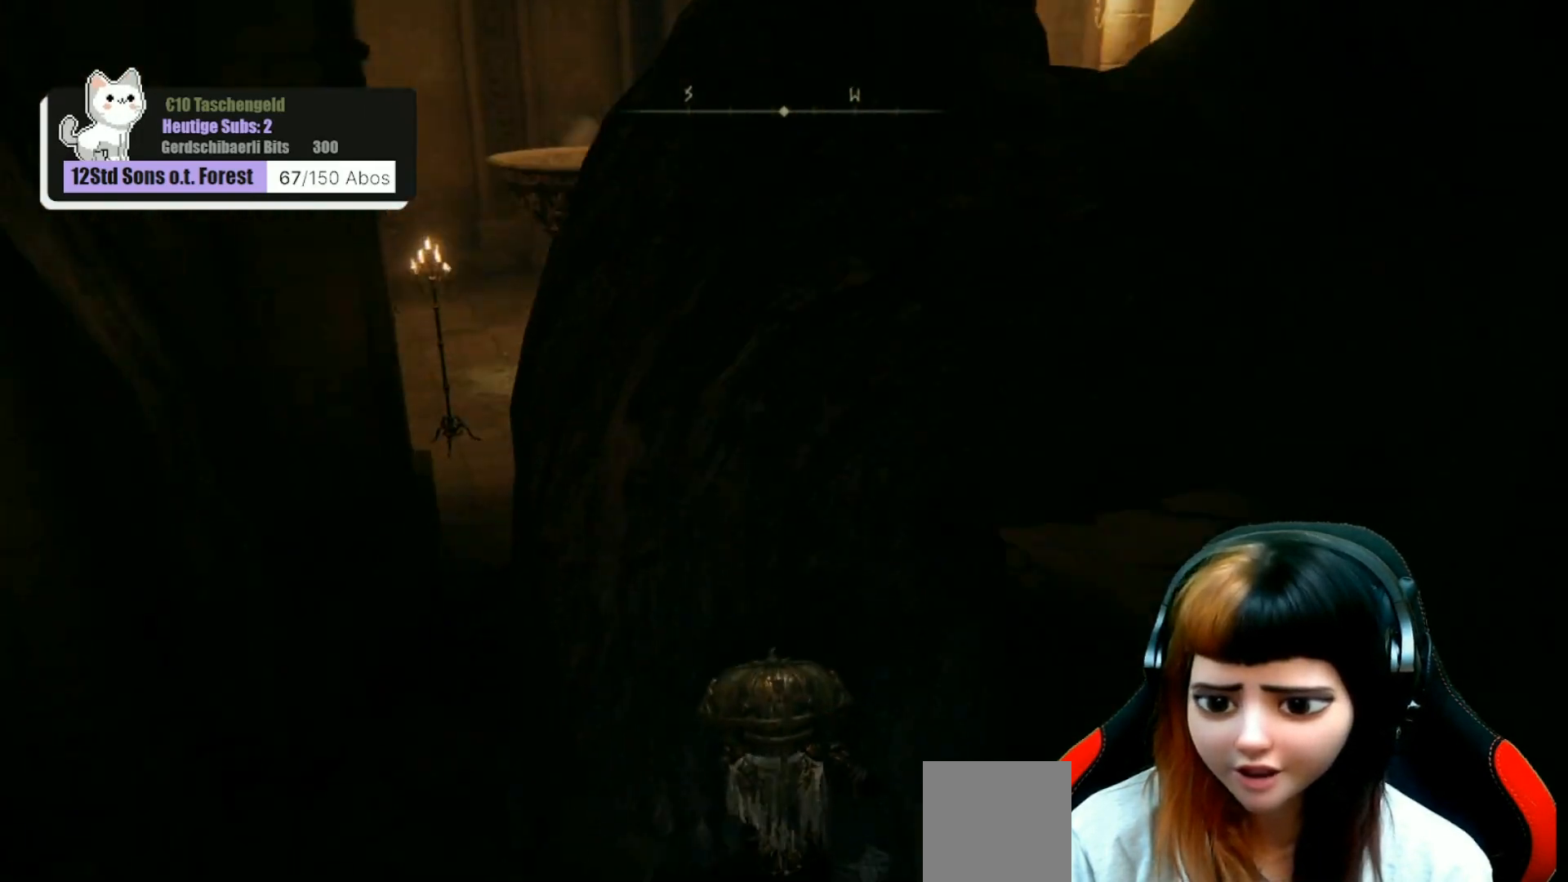
{"buttons": ["A"], "left_stick": "up", "right_stick": "center", "events": [[100, "A", "down"]]}
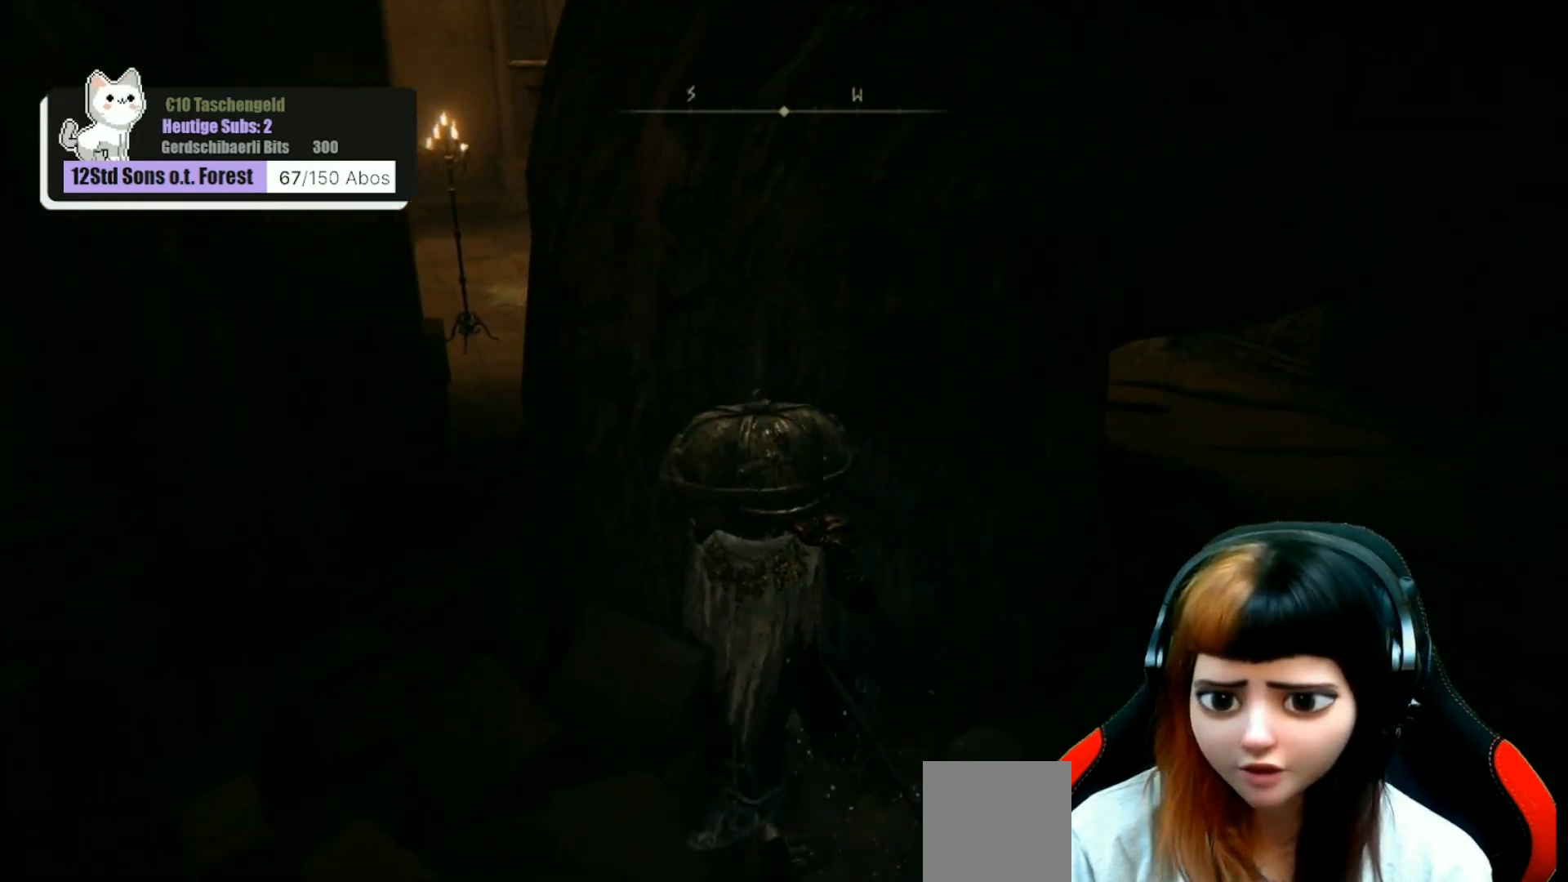
{"buttons": [], "left_stick": "down", "right_stick": "left", "events": [[67, "A", "up"], [200, "left_stick", "down-right"], [200, "right_stick", "left"], [400, "left_stick", "down"]]}
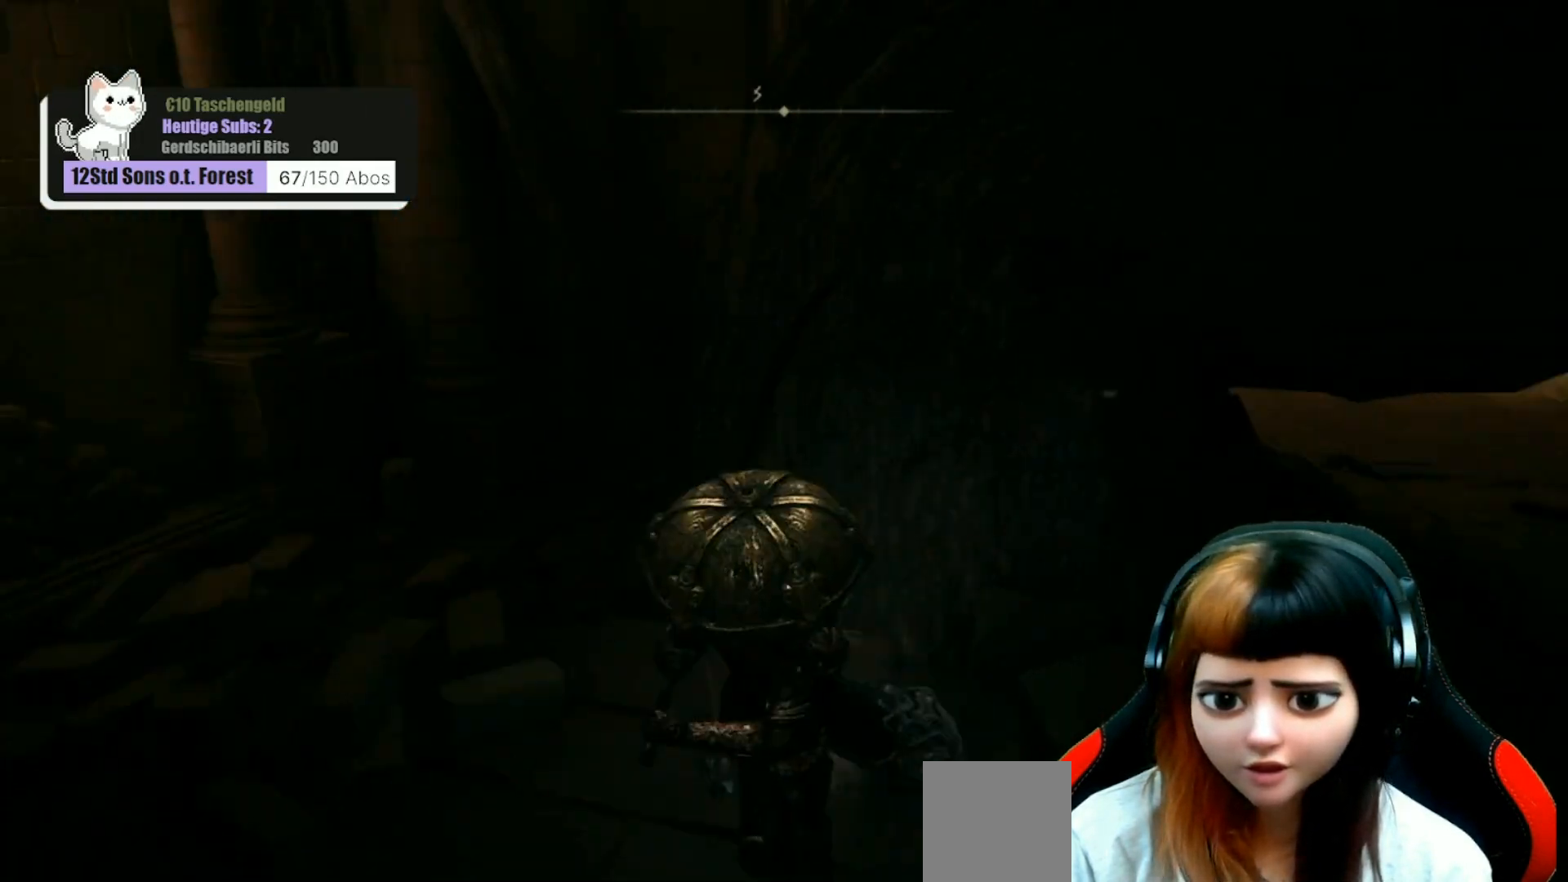
{"buttons": [], "left_stick": "down-left", "right_stick": "up-left", "events": [[67, "right_stick", "up-left"], [100, "left_stick", "down-left"]]}
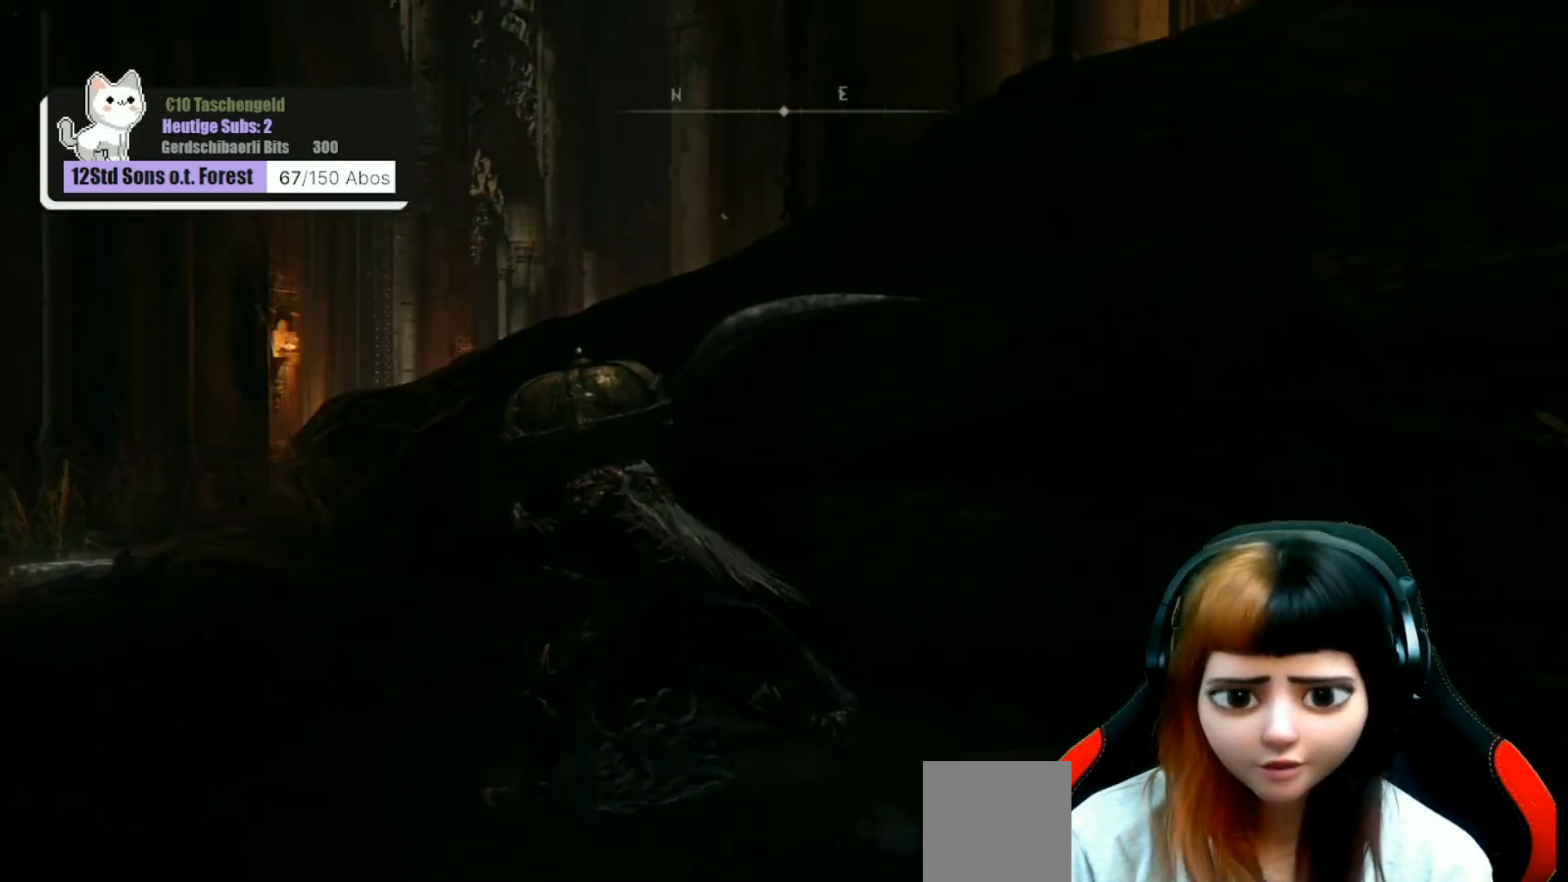
{"buttons": [], "left_stick": "up-left", "right_stick": "down-left", "events": [[67, "left_stick", "left"], [100, "right_stick", "center"], [200, "left_stick", "up-left"], [500, "right_stick", "down-left"]]}
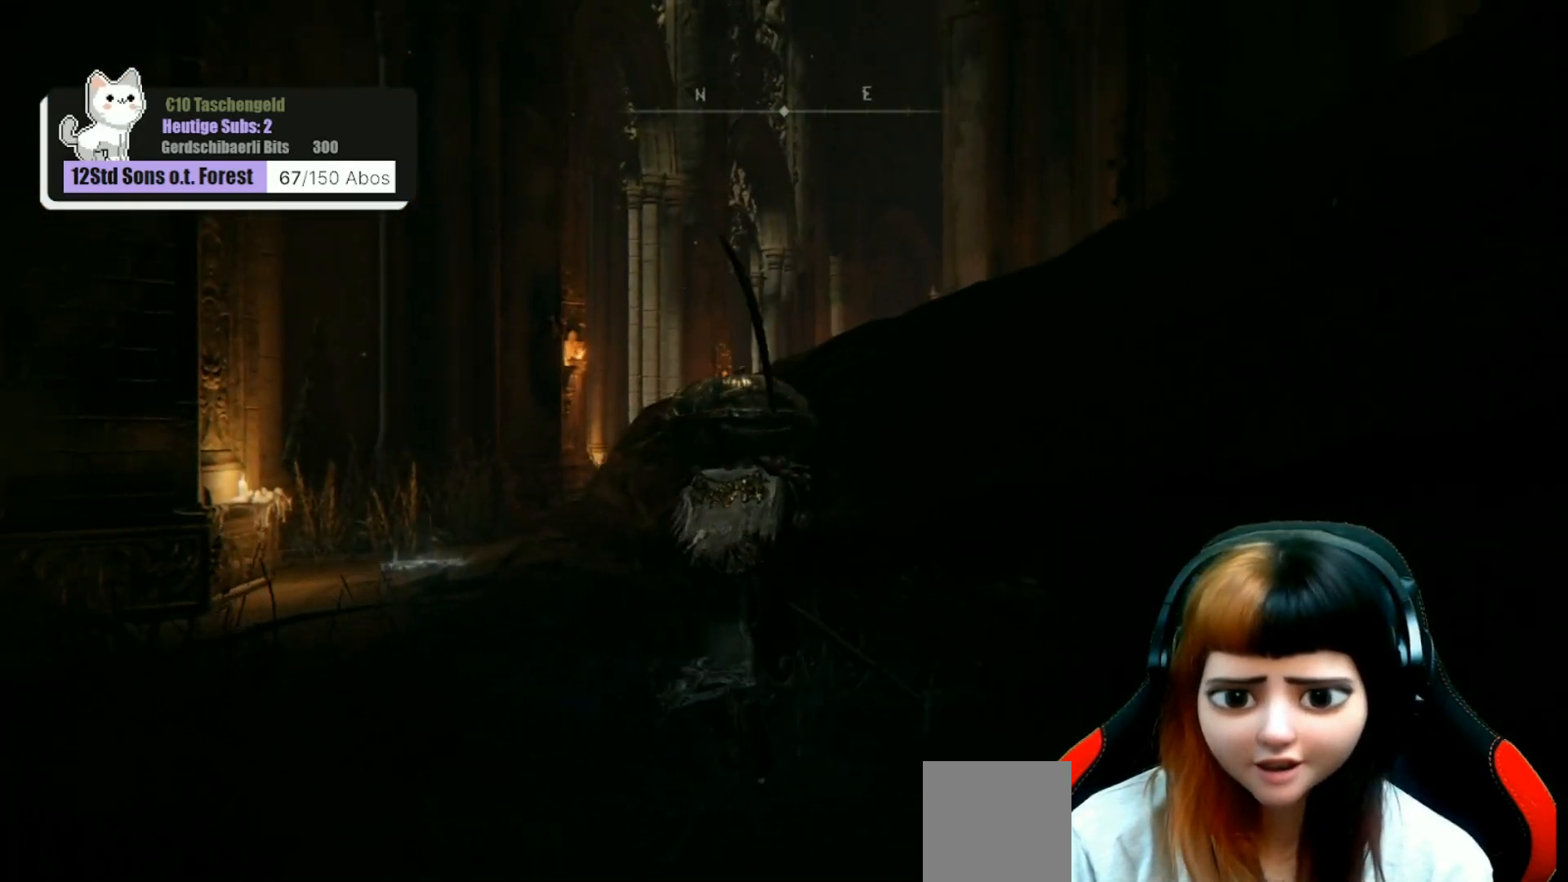
{"buttons": [], "left_stick": "up-left", "right_stick": "center", "events": [[133, "right_stick", "center"]]}
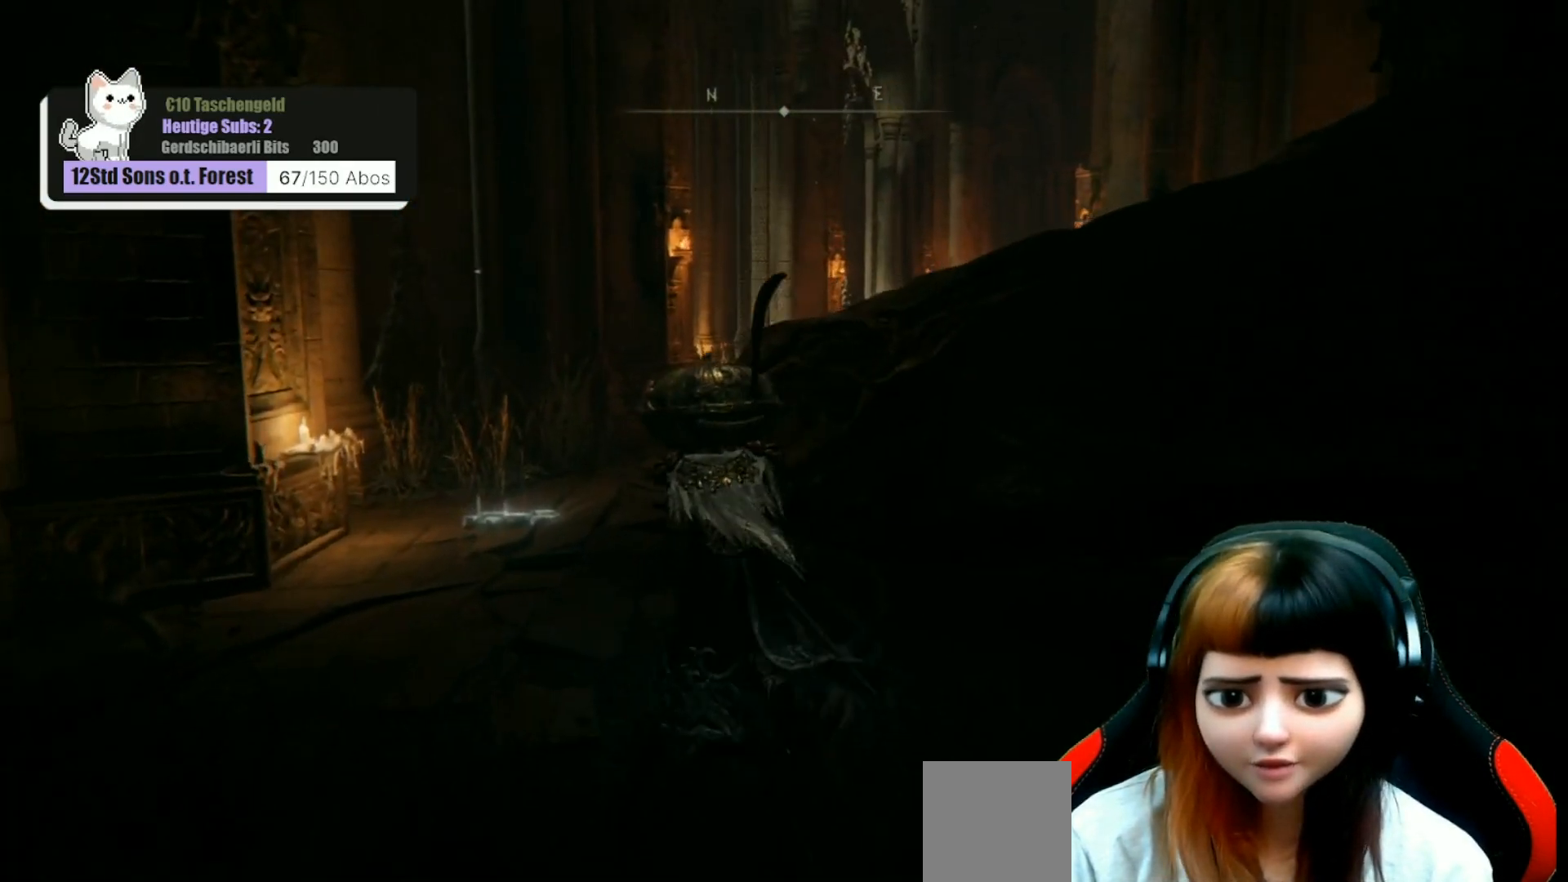
{"buttons": [], "left_stick": "up", "right_stick": "center", "events": [[200, "left_stick", "up"]]}
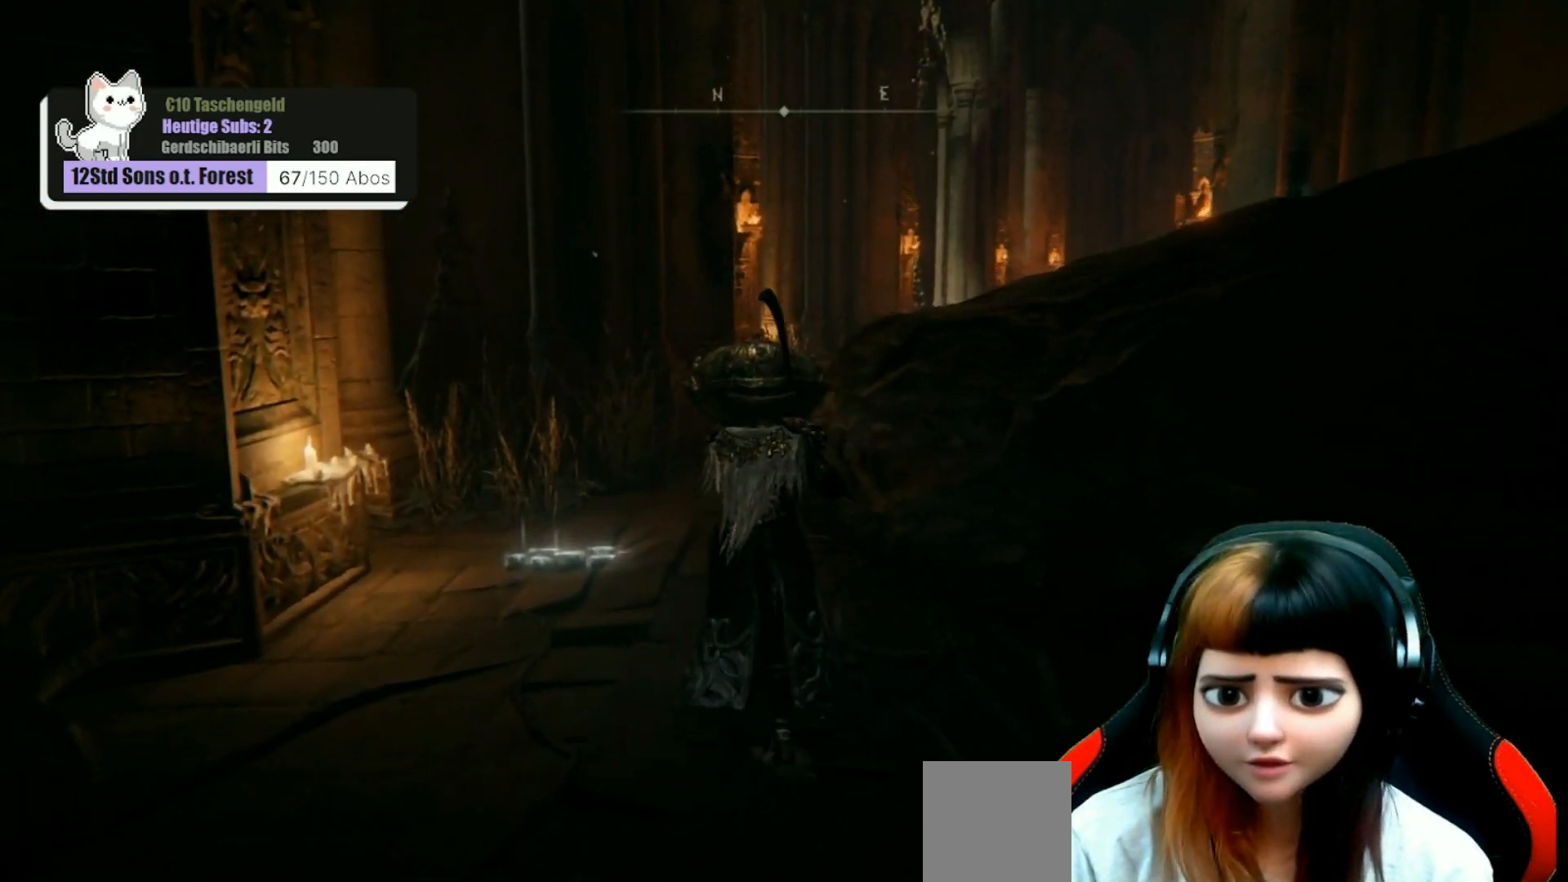
{"buttons": ["A"], "left_stick": "up", "right_stick": "center", "events": [[467, "A", "down"]]}
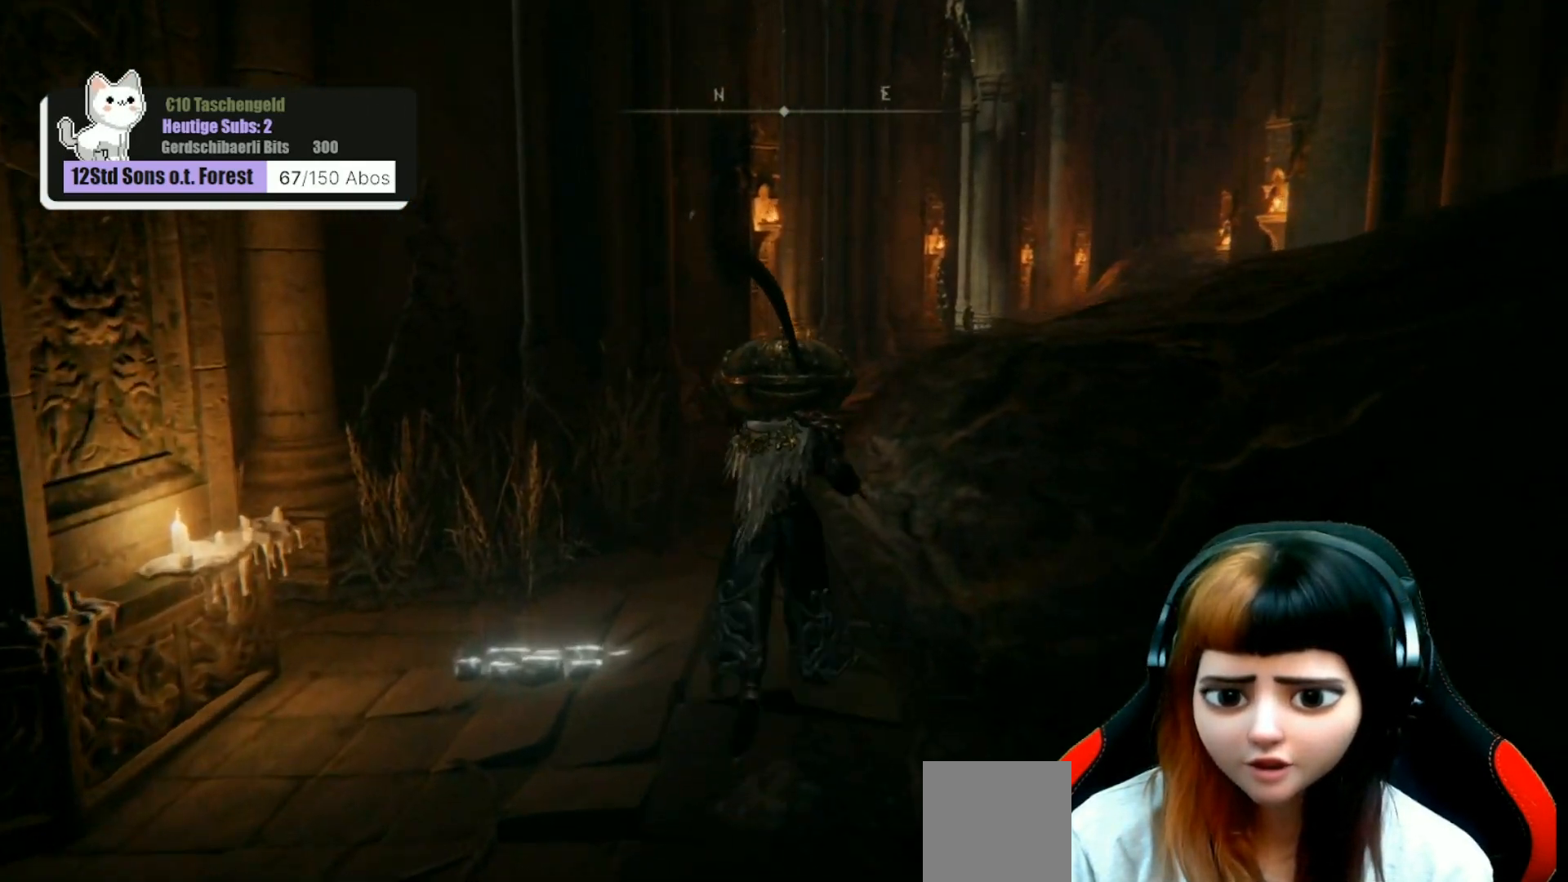
{"buttons": [], "left_stick": "up-right", "right_stick": "right", "events": [[67, "A", "up"], [233, "right_stick", "right"], [400, "left_stick", "up-right"]]}
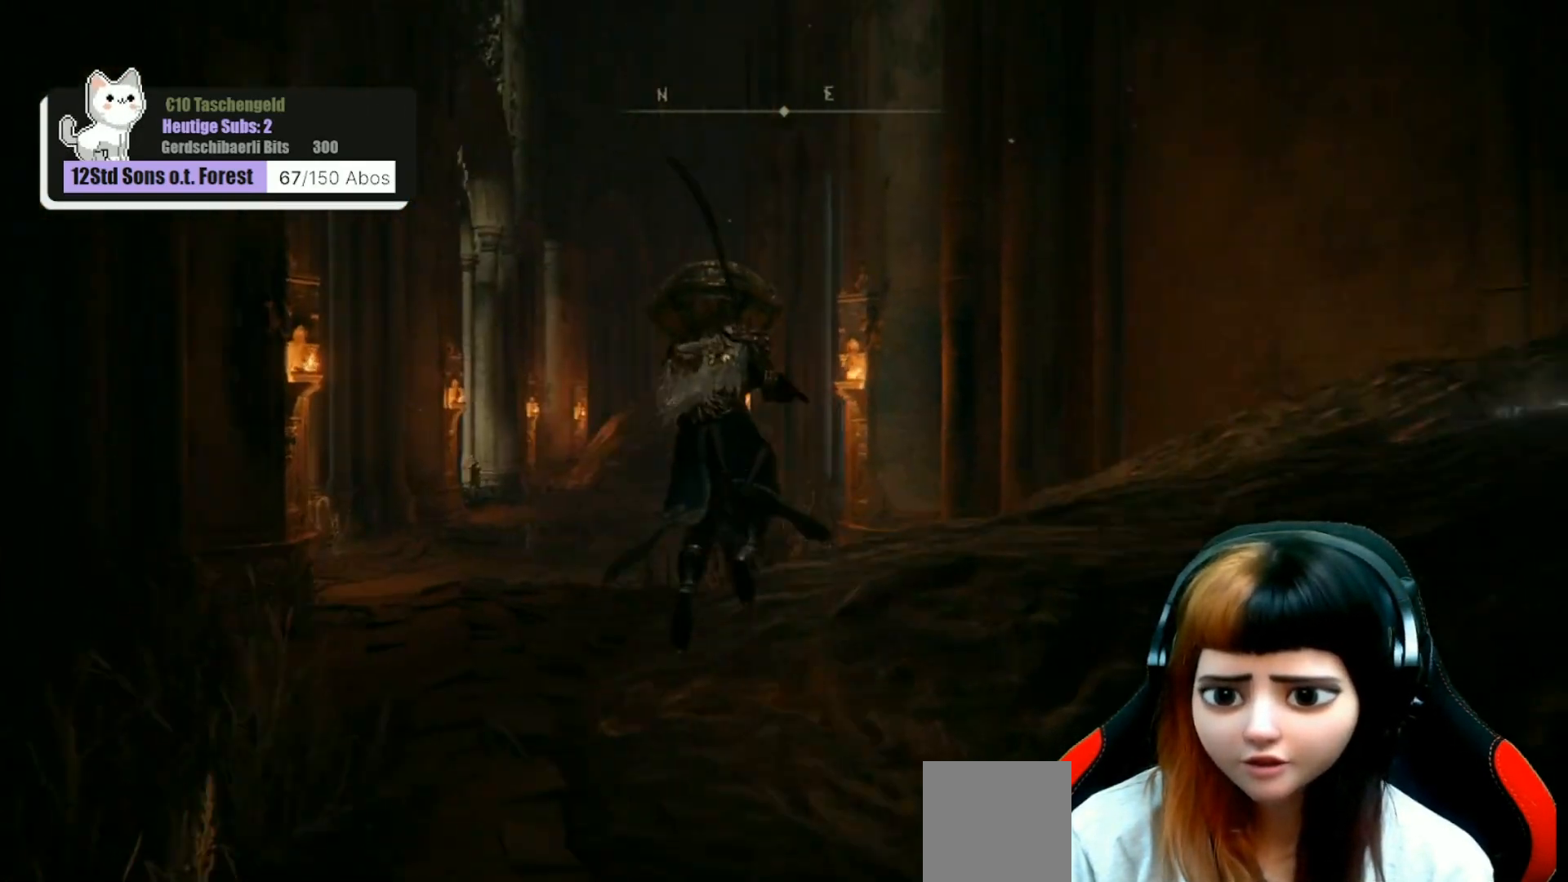
{"buttons": [], "left_stick": "up-right", "right_stick": "right", "events": []}
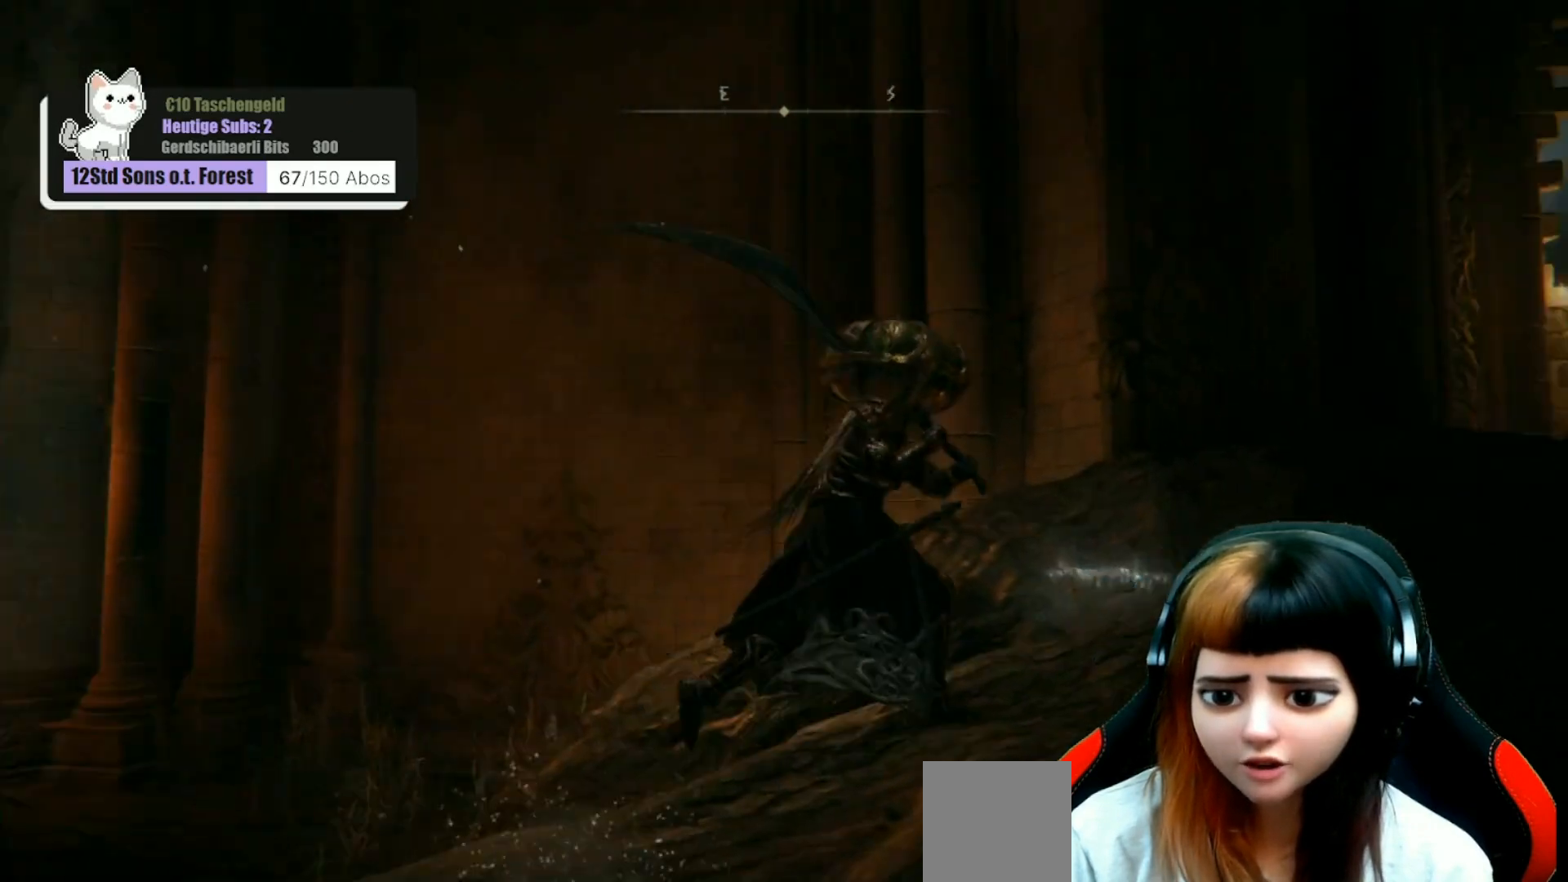
{"buttons": [], "left_stick": "up", "right_stick": "right", "events": [[200, "right_stick", "center"], [333, "left_stick", "up"], [467, "right_stick", "right"]]}
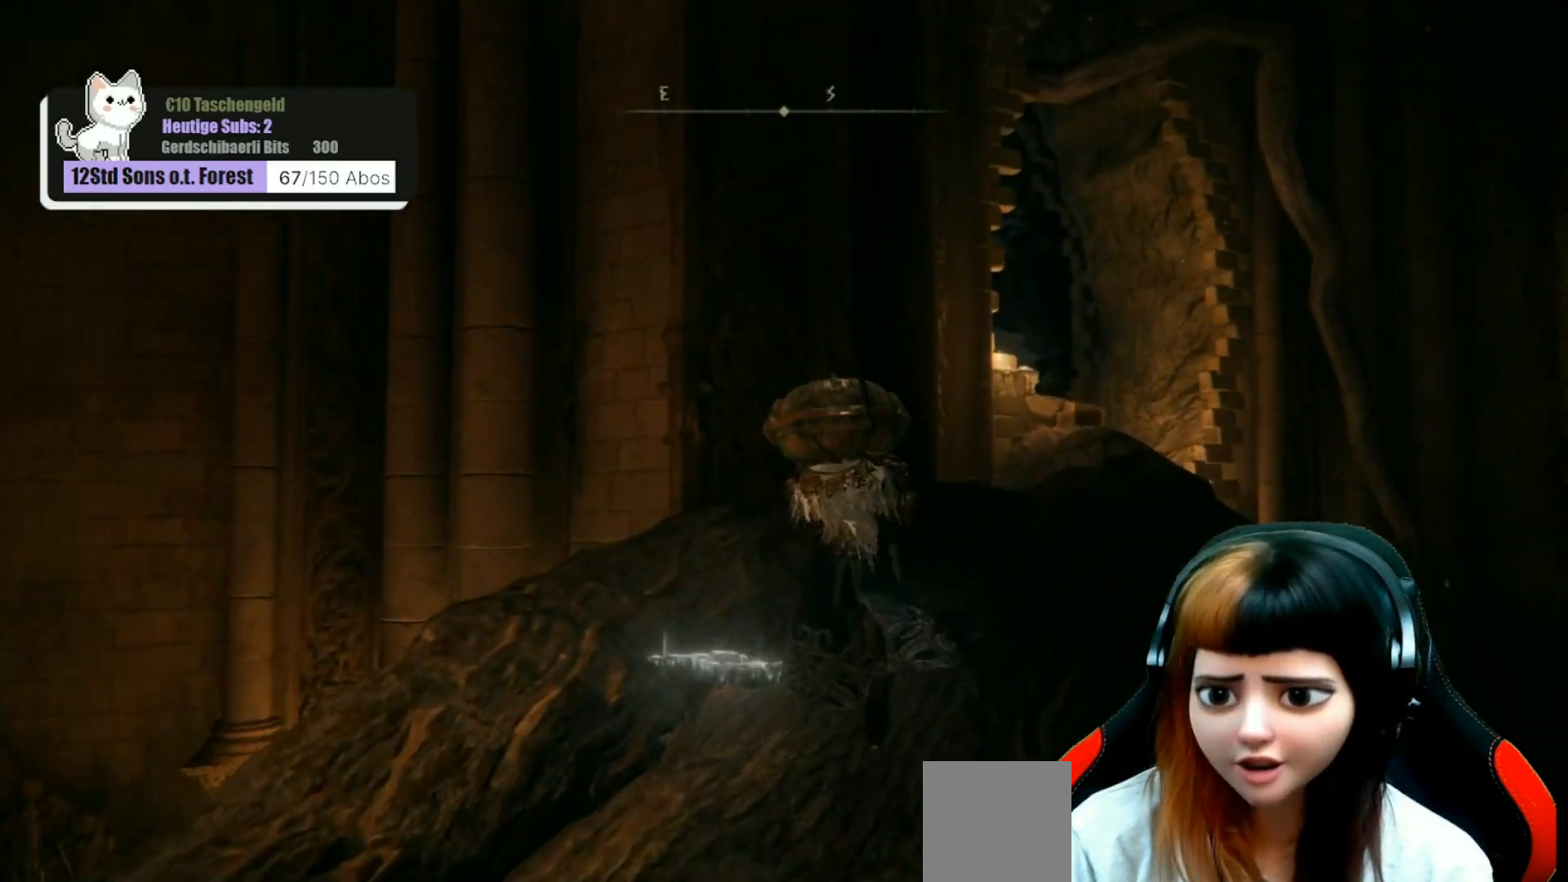
{"buttons": [], "left_stick": "up", "right_stick": "right", "events": [[200, "right_stick", "center"], [333, "right_stick", "right"]]}
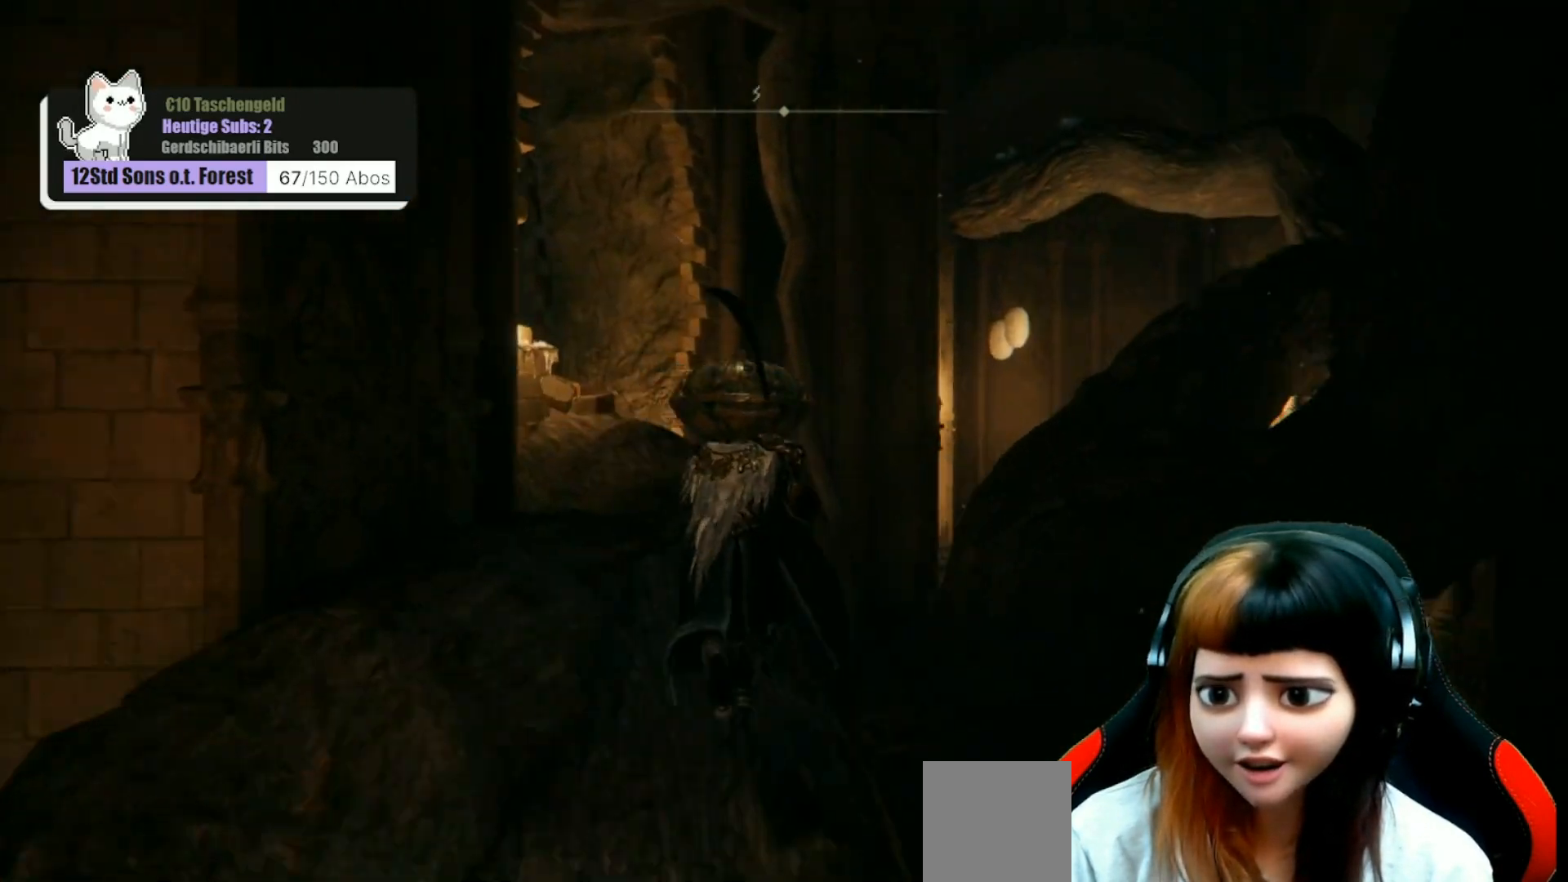
{"buttons": [], "left_stick": "up", "right_stick": "center", "events": [[100, "right_stick", "center"]]}
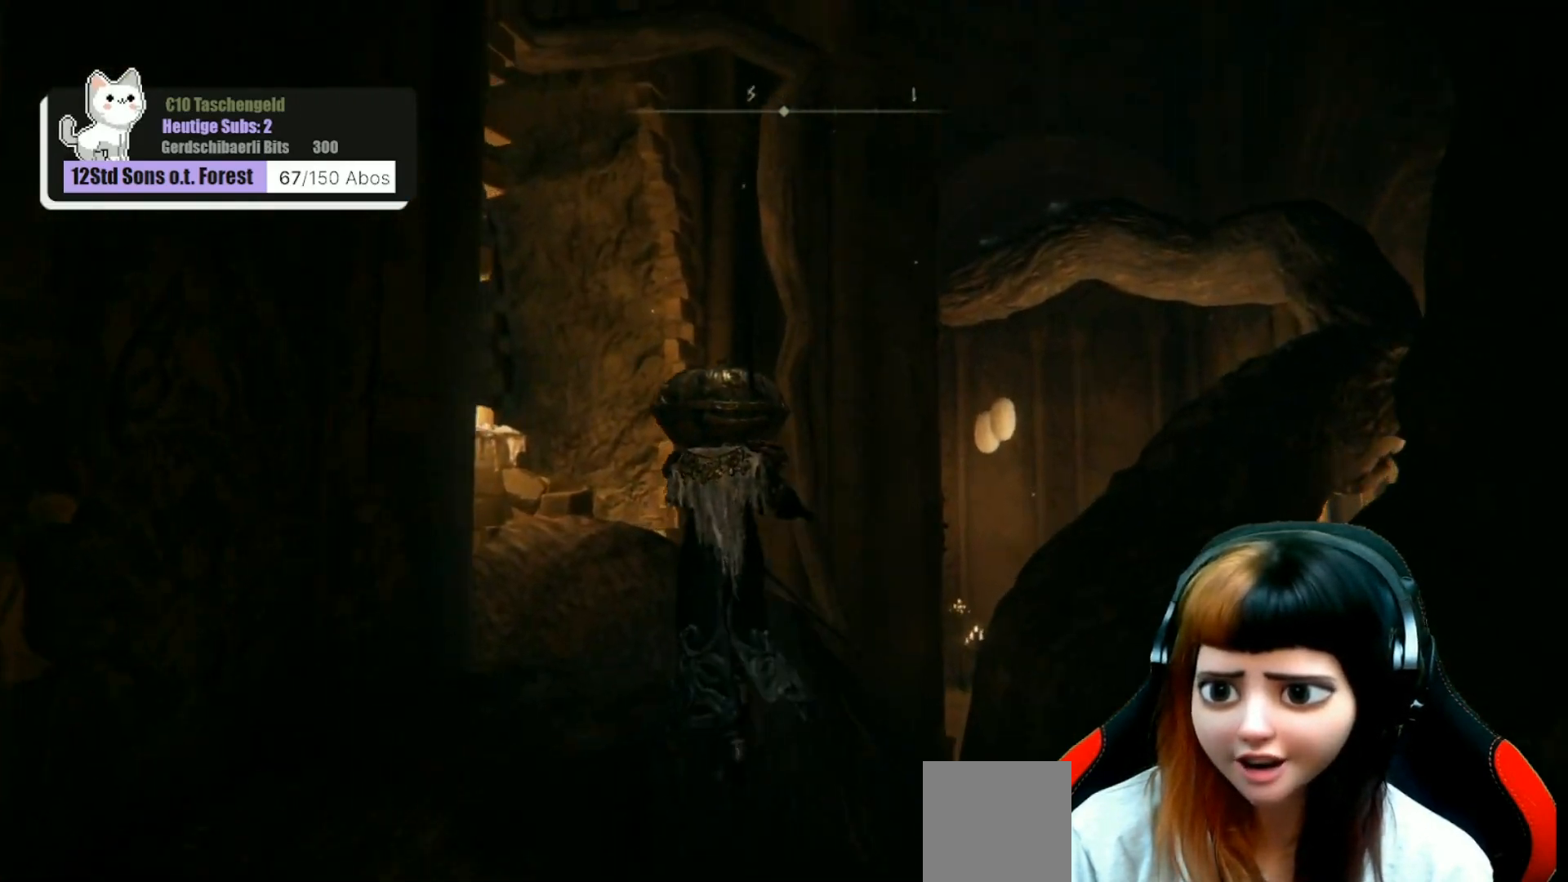
{"buttons": [], "left_stick": "up-left", "right_stick": "right", "events": [[400, "right_stick", "right"], [467, "left_stick", "up-left"]]}
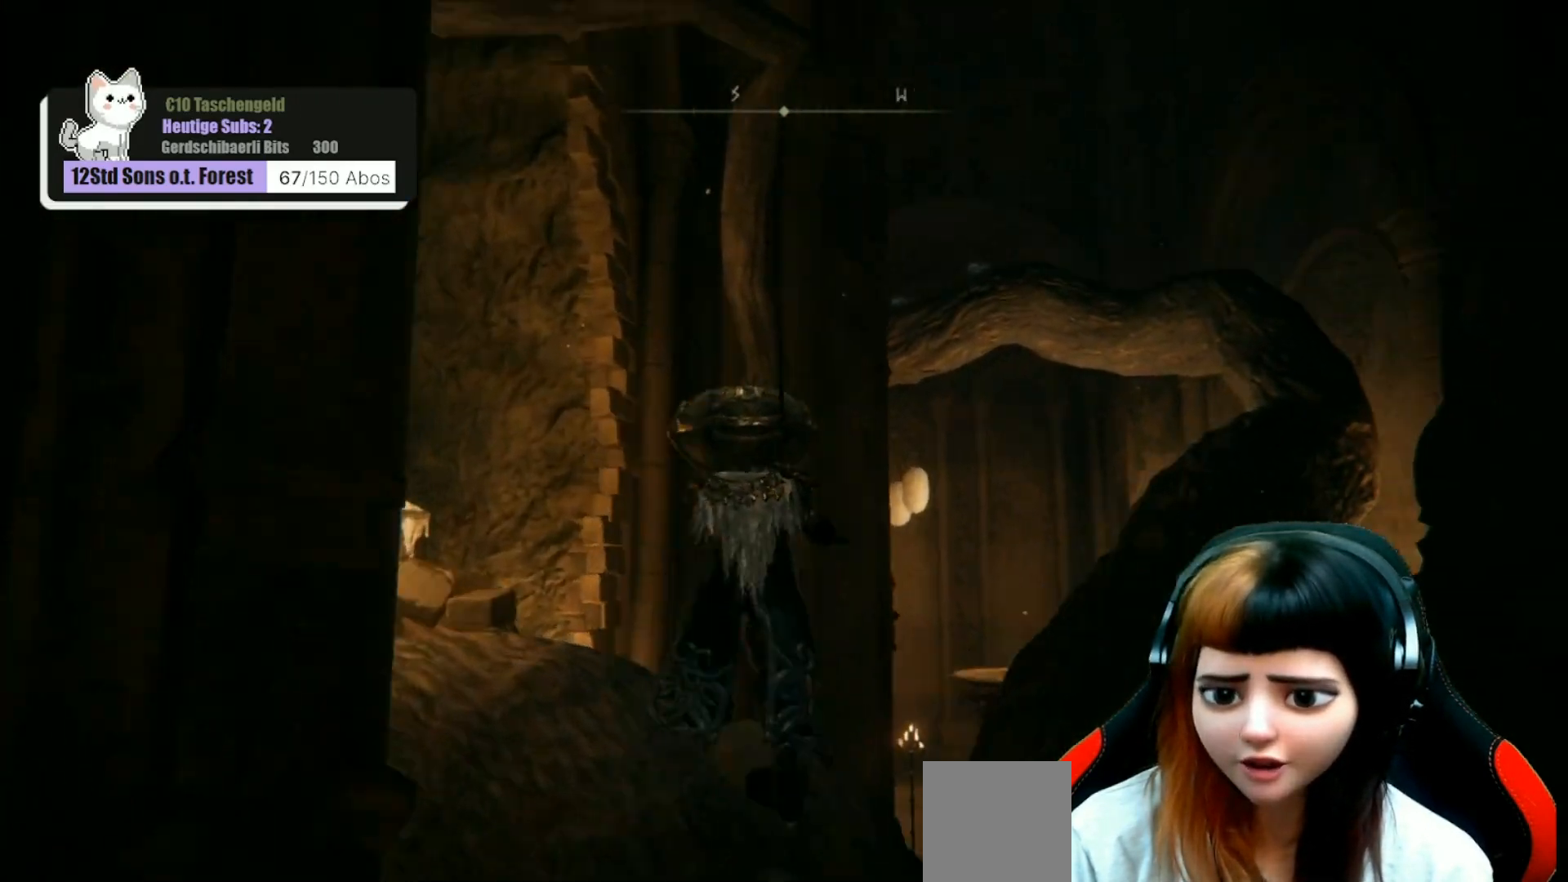
{"buttons": [], "left_stick": "center", "right_stick": "center", "events": [[233, "left_stick", "center"], [300, "right_stick", "center"]]}
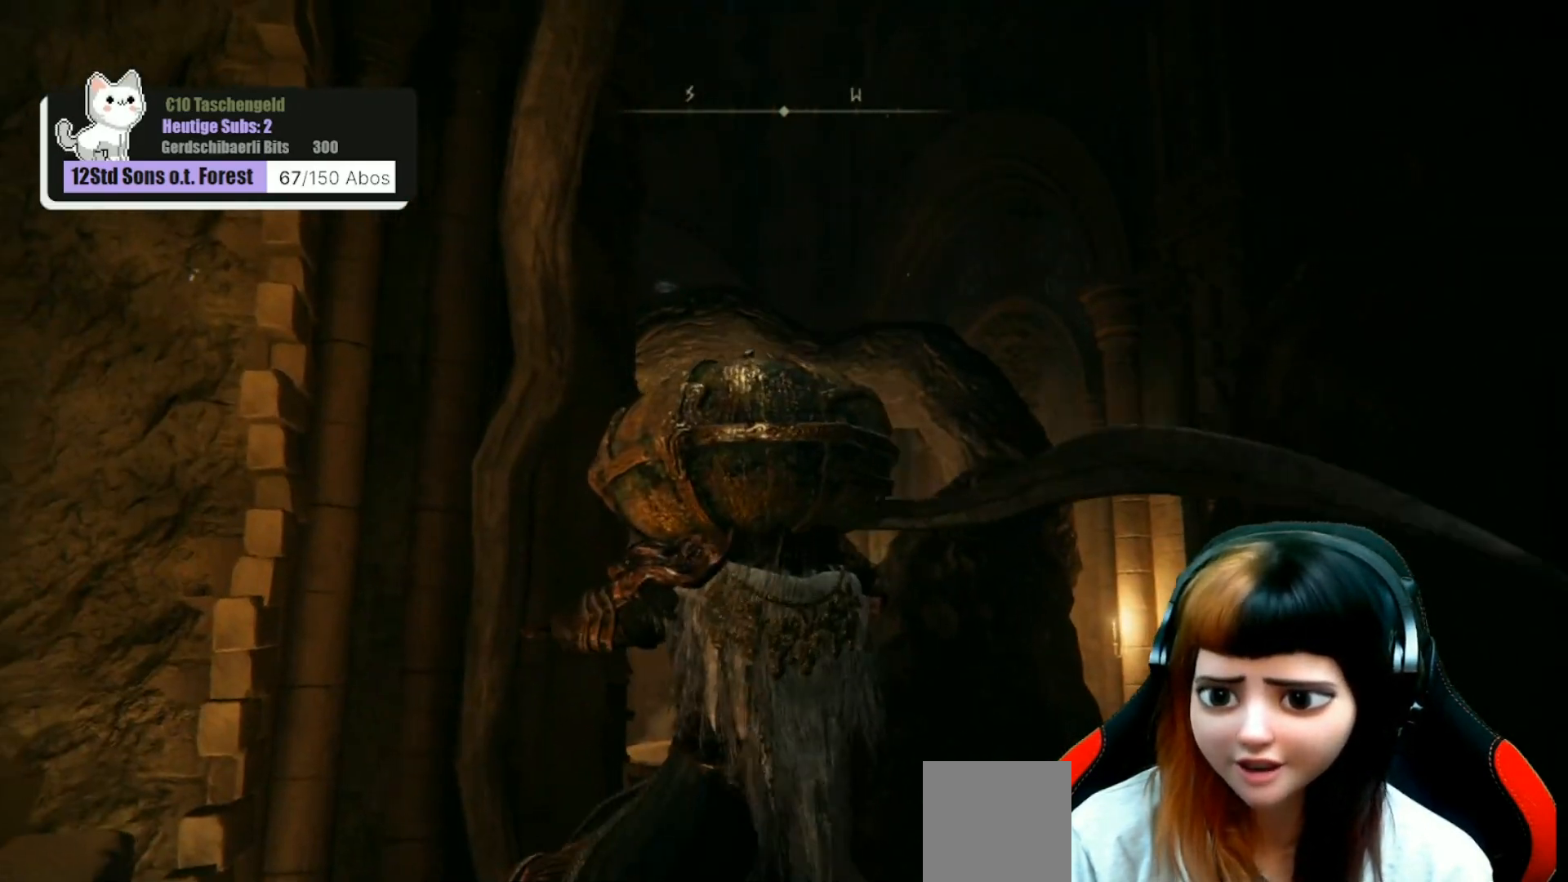
{"buttons": [], "left_stick": "center", "right_stick": "up-right", "events": [[167, "right_stick", "up-right"]]}
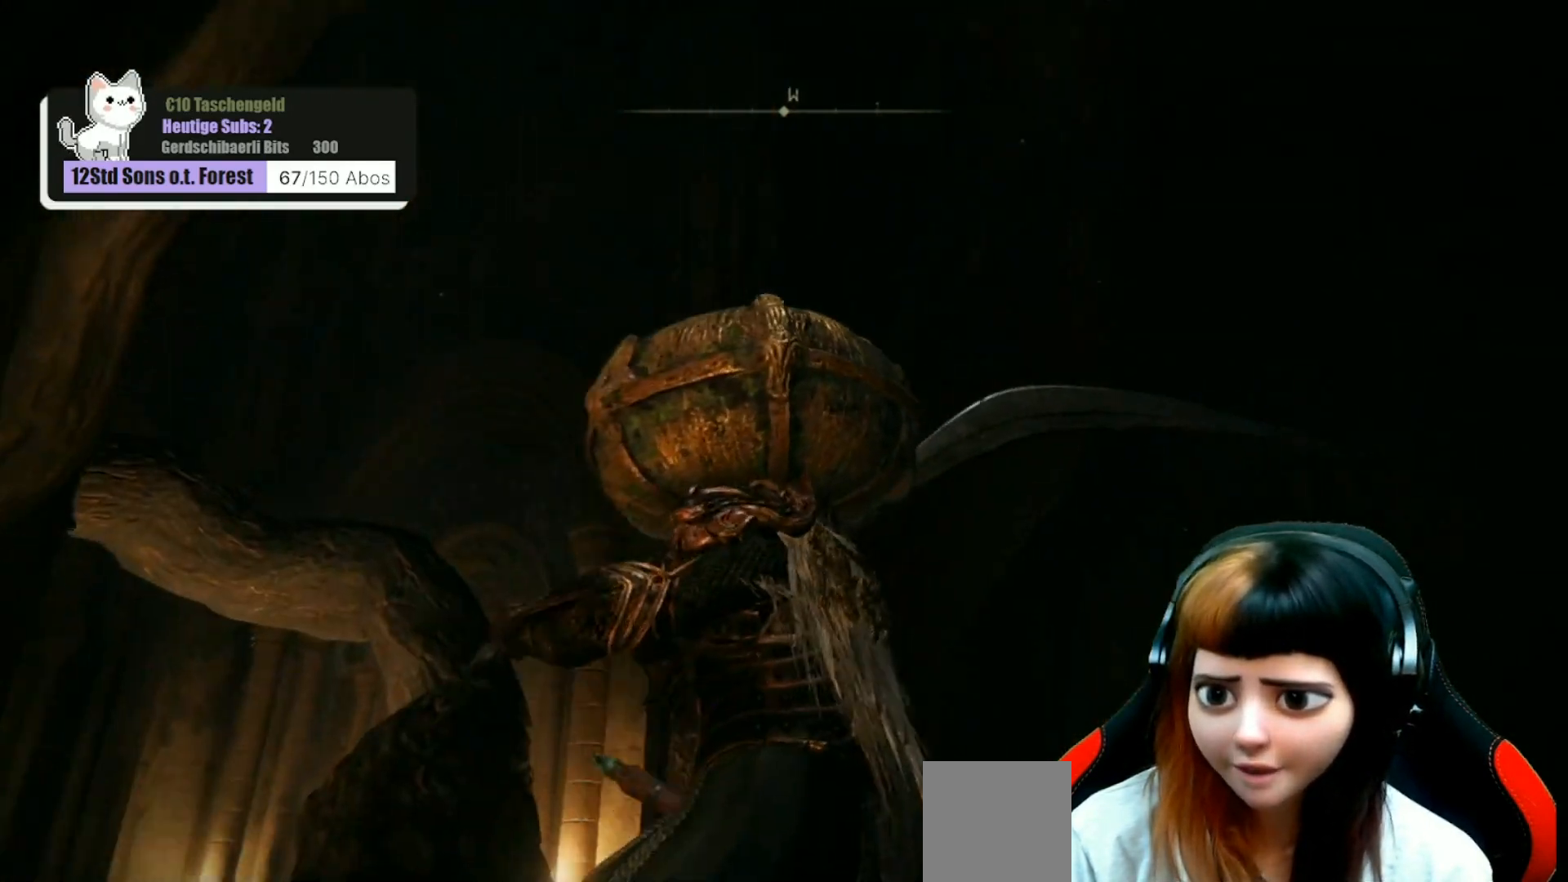
{"buttons": [], "left_stick": "center", "right_stick": "up", "events": [[100, "right_stick", "center"], [333, "right_stick", "up"]]}
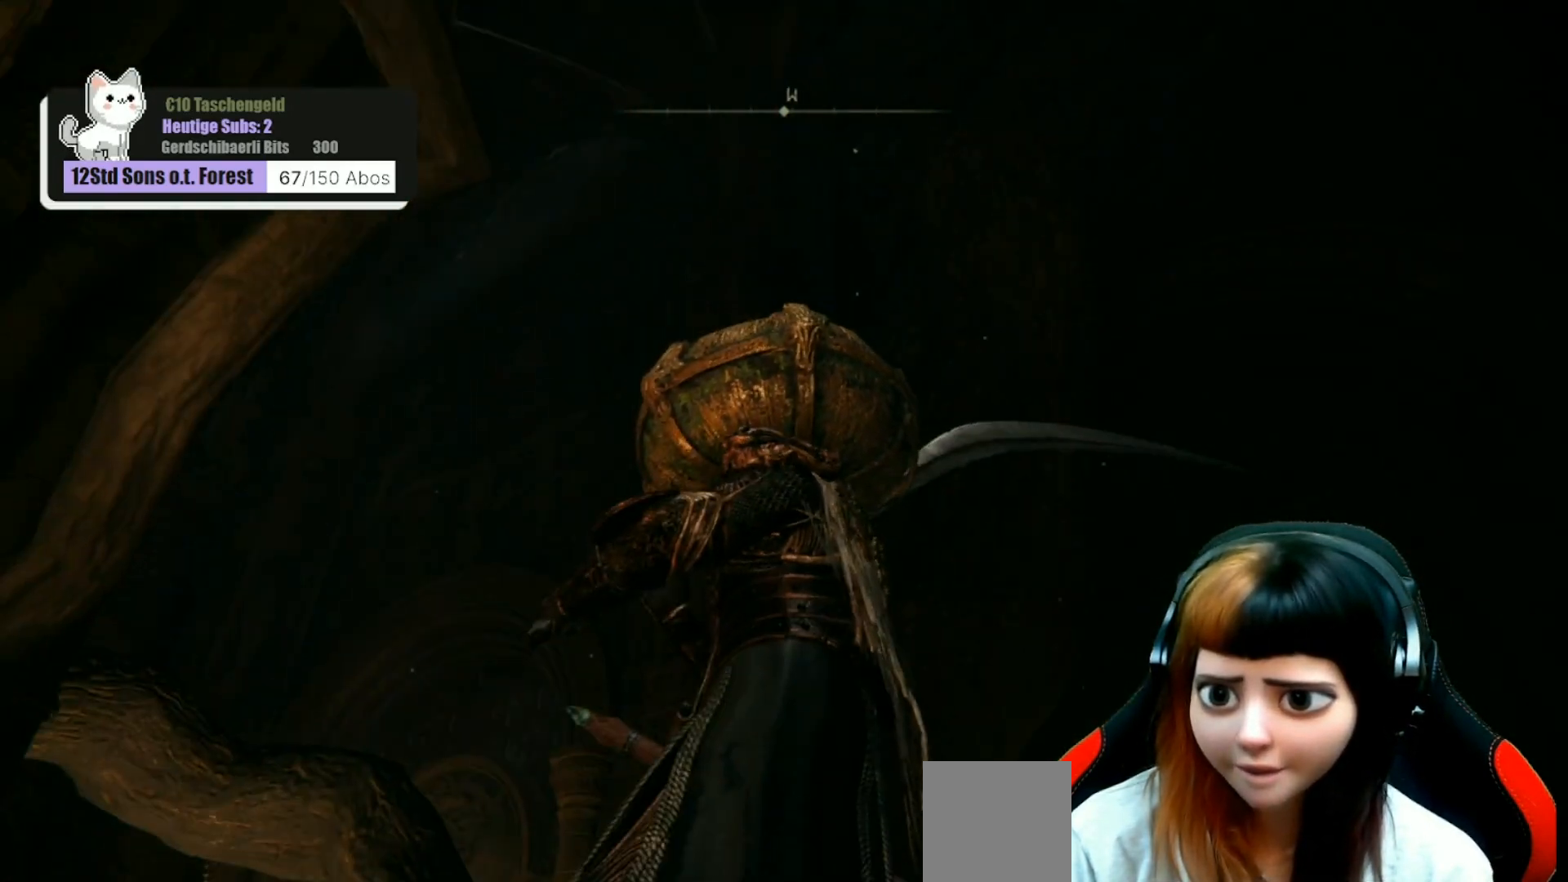
{"buttons": [], "left_stick": "center", "right_stick": "down-left", "events": [[167, "right_stick", "center"], [400, "right_stick", "down-left"]]}
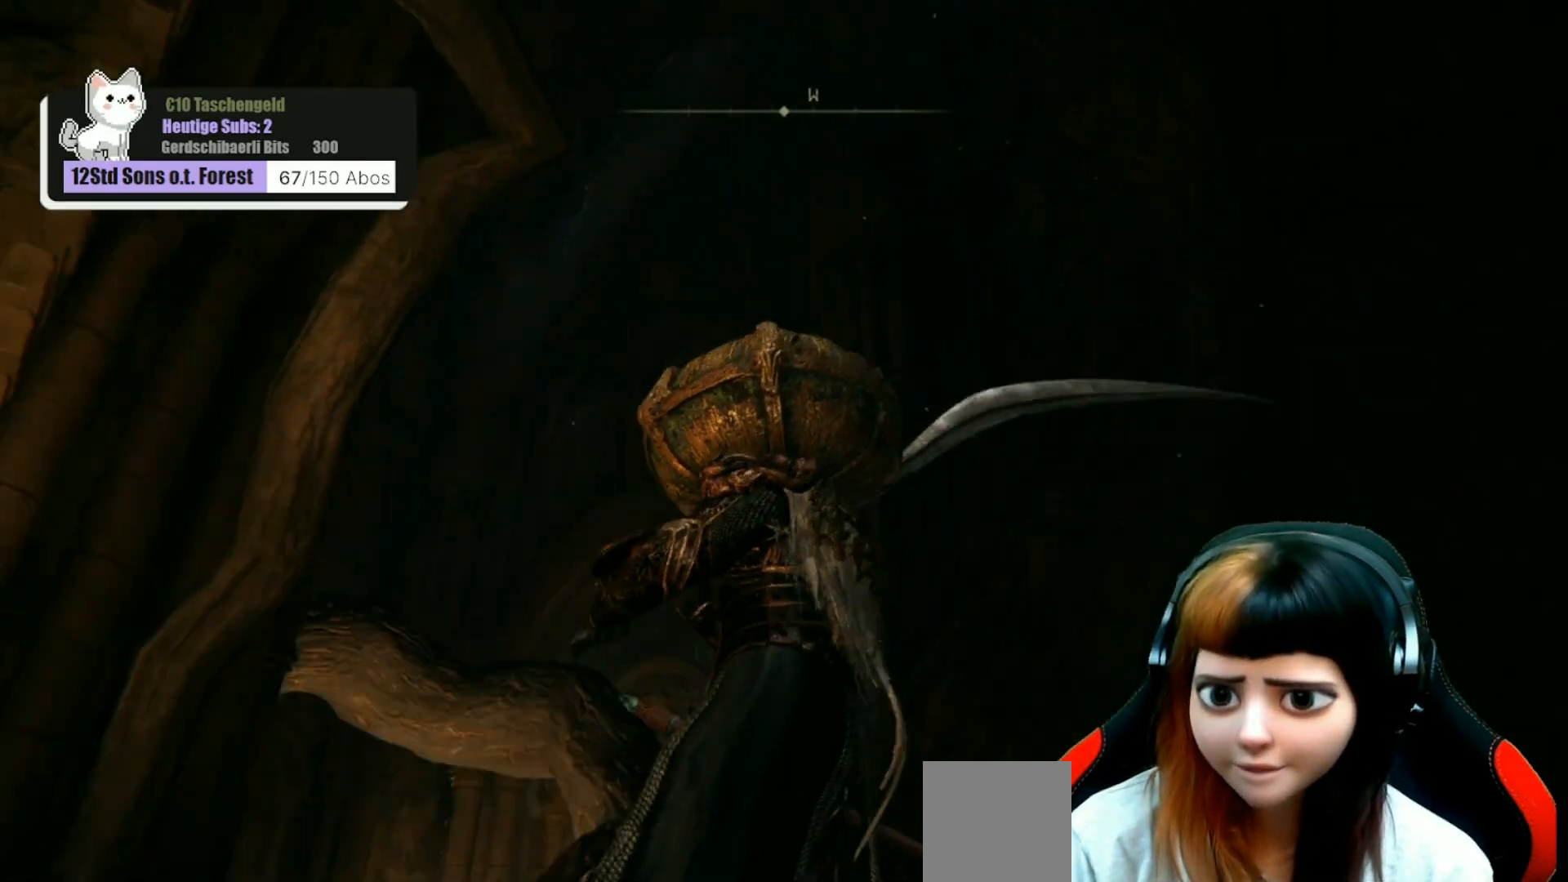
{"buttons": [], "left_stick": "center", "right_stick": "down-left", "events": []}
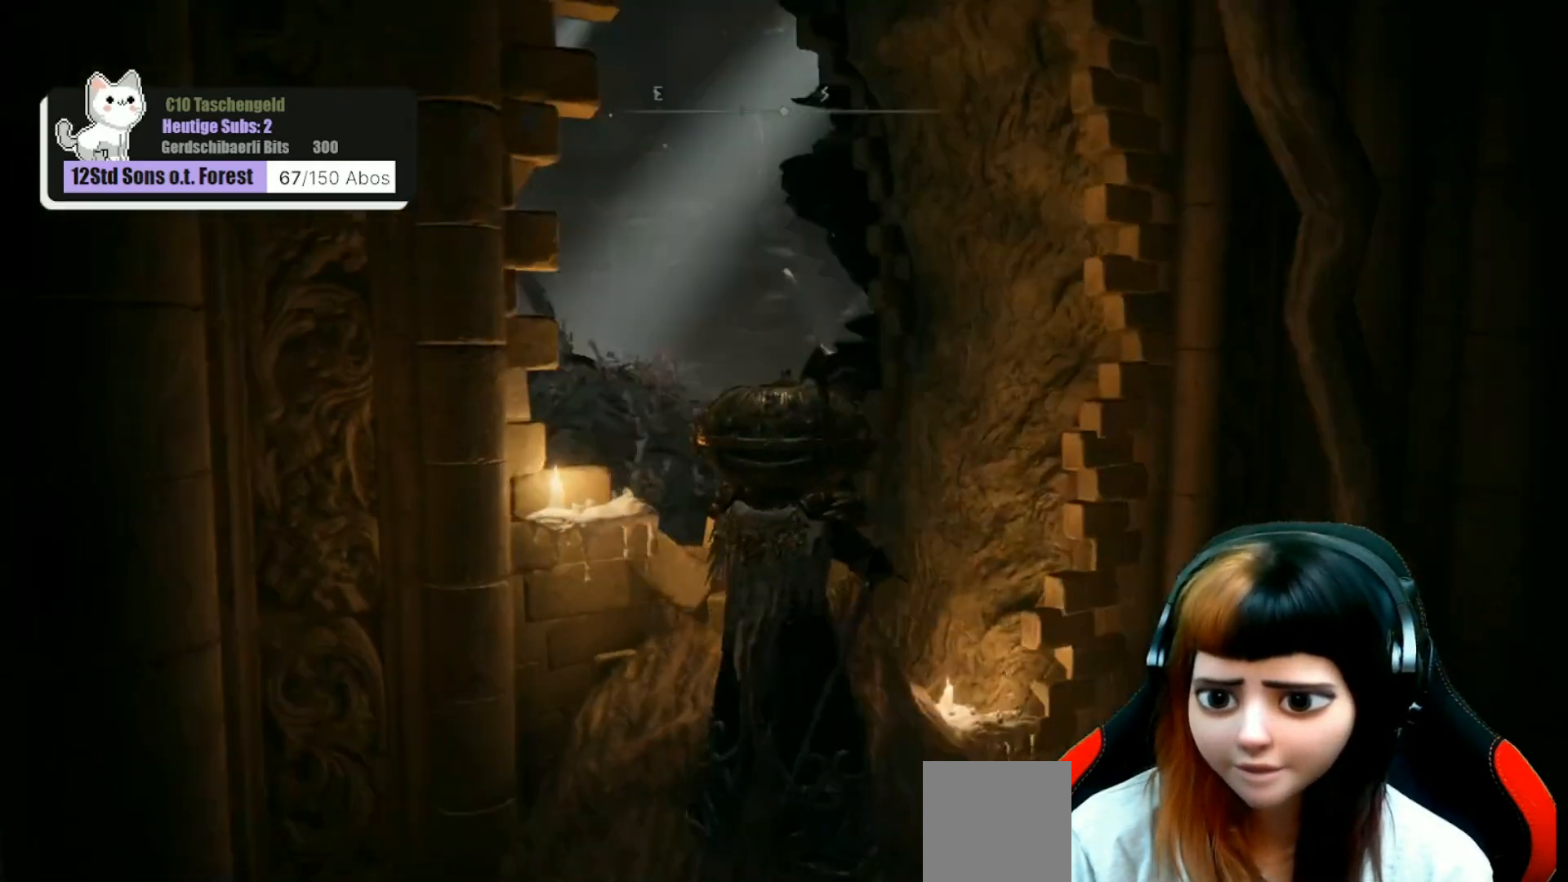
{"buttons": [], "left_stick": "up-right", "right_stick": "center", "events": [[67, "right_stick", "center"], [367, "left_stick", "up-right"]]}
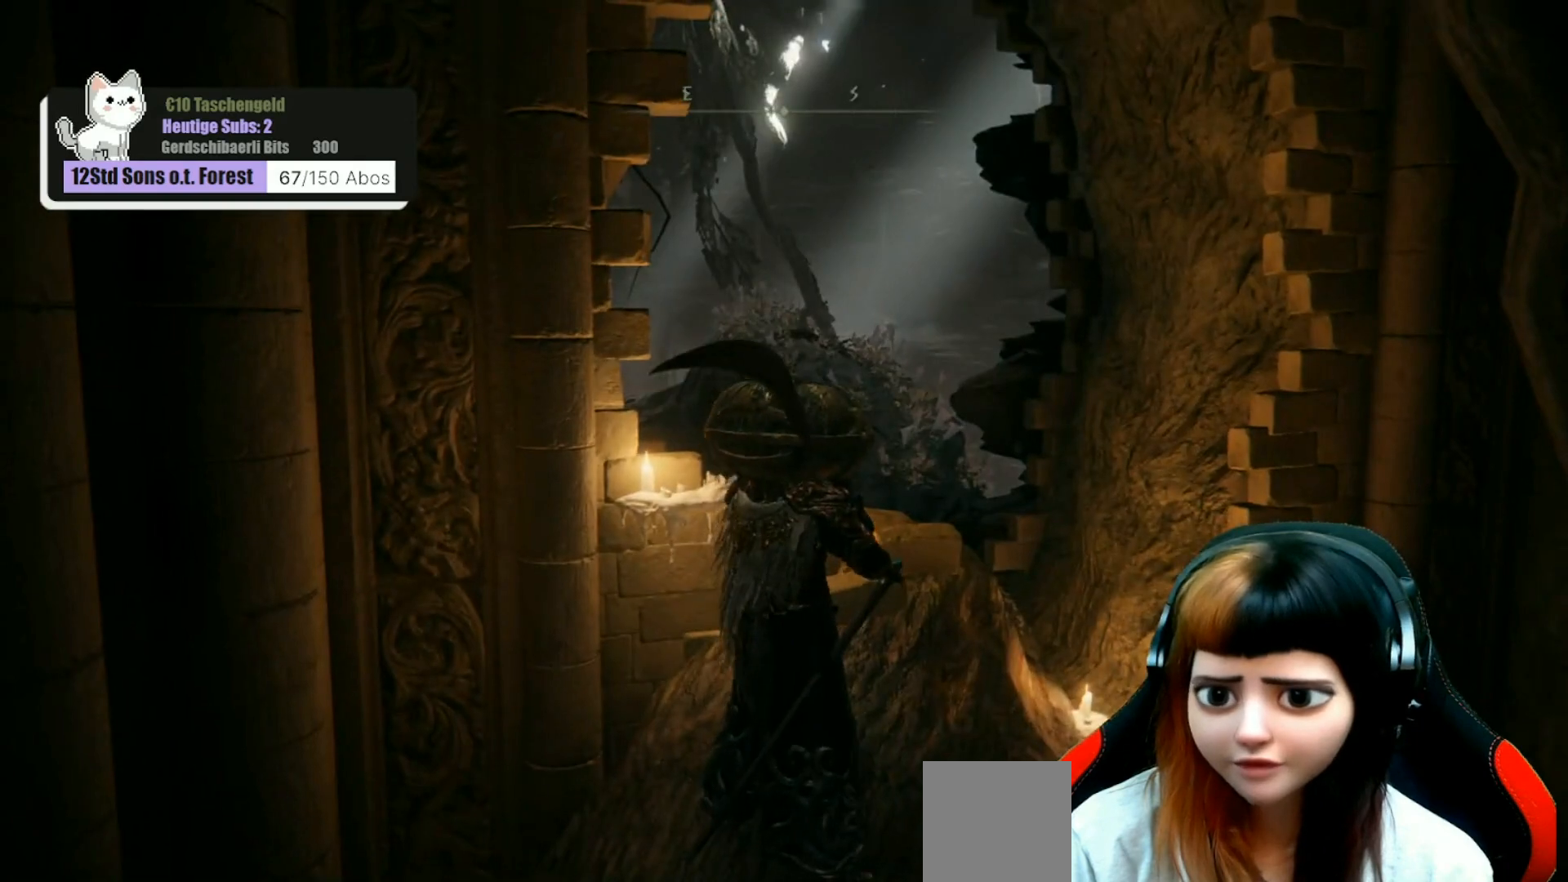
{"buttons": [], "left_stick": "up-right", "right_stick": "down-left", "events": [[233, "right_stick", "down-left"]]}
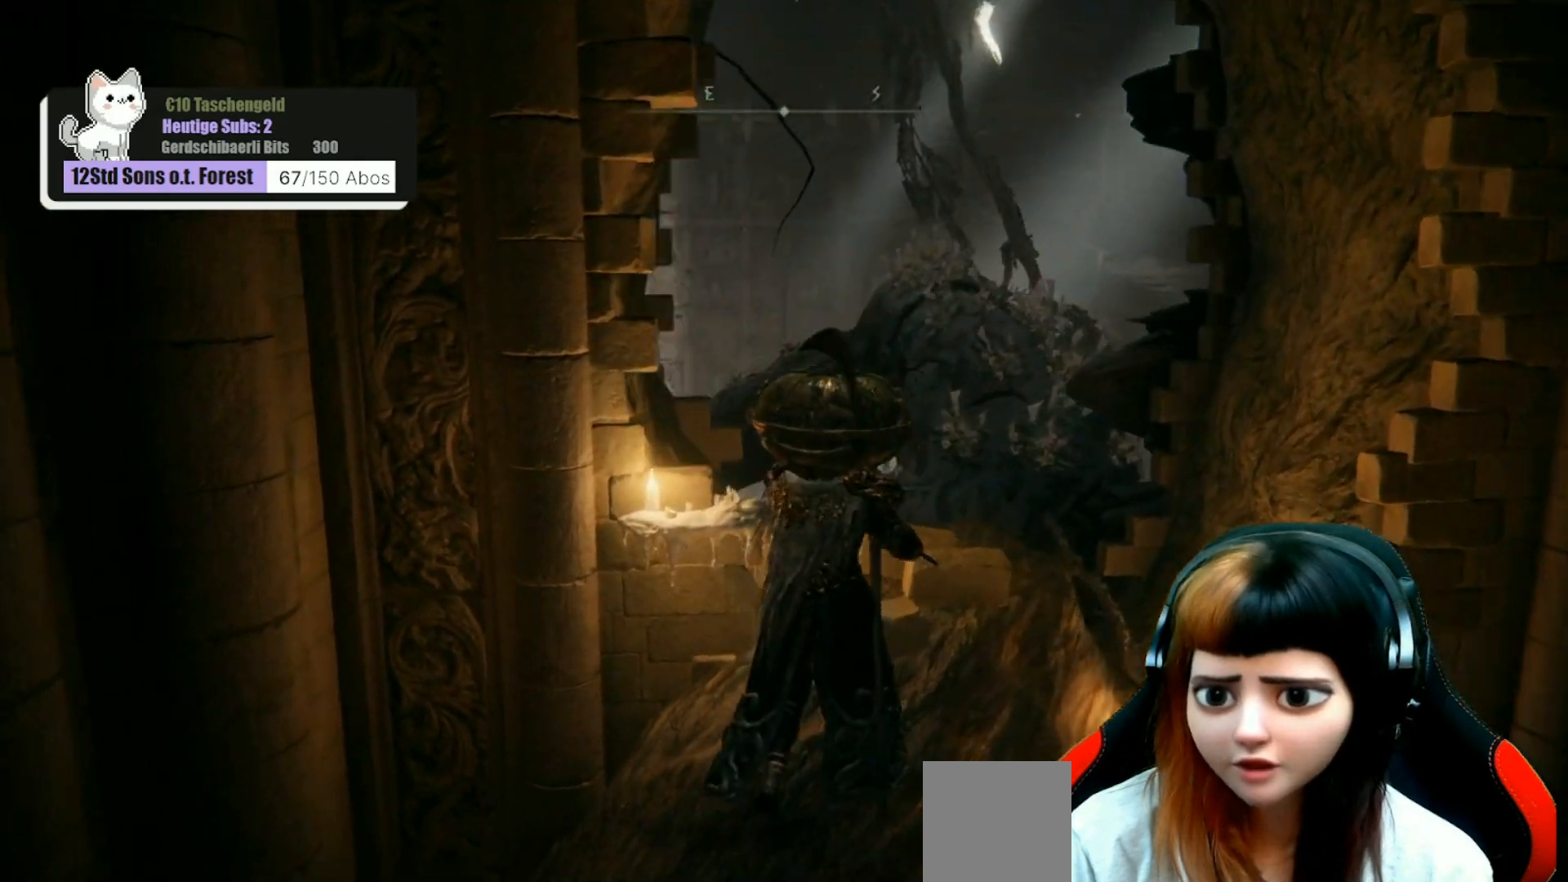
{"buttons": [], "left_stick": "up-right", "right_stick": "center", "events": [[67, "right_stick", "center"], [200, "left_stick", "center"], [500, "left_stick", "up-right"]]}
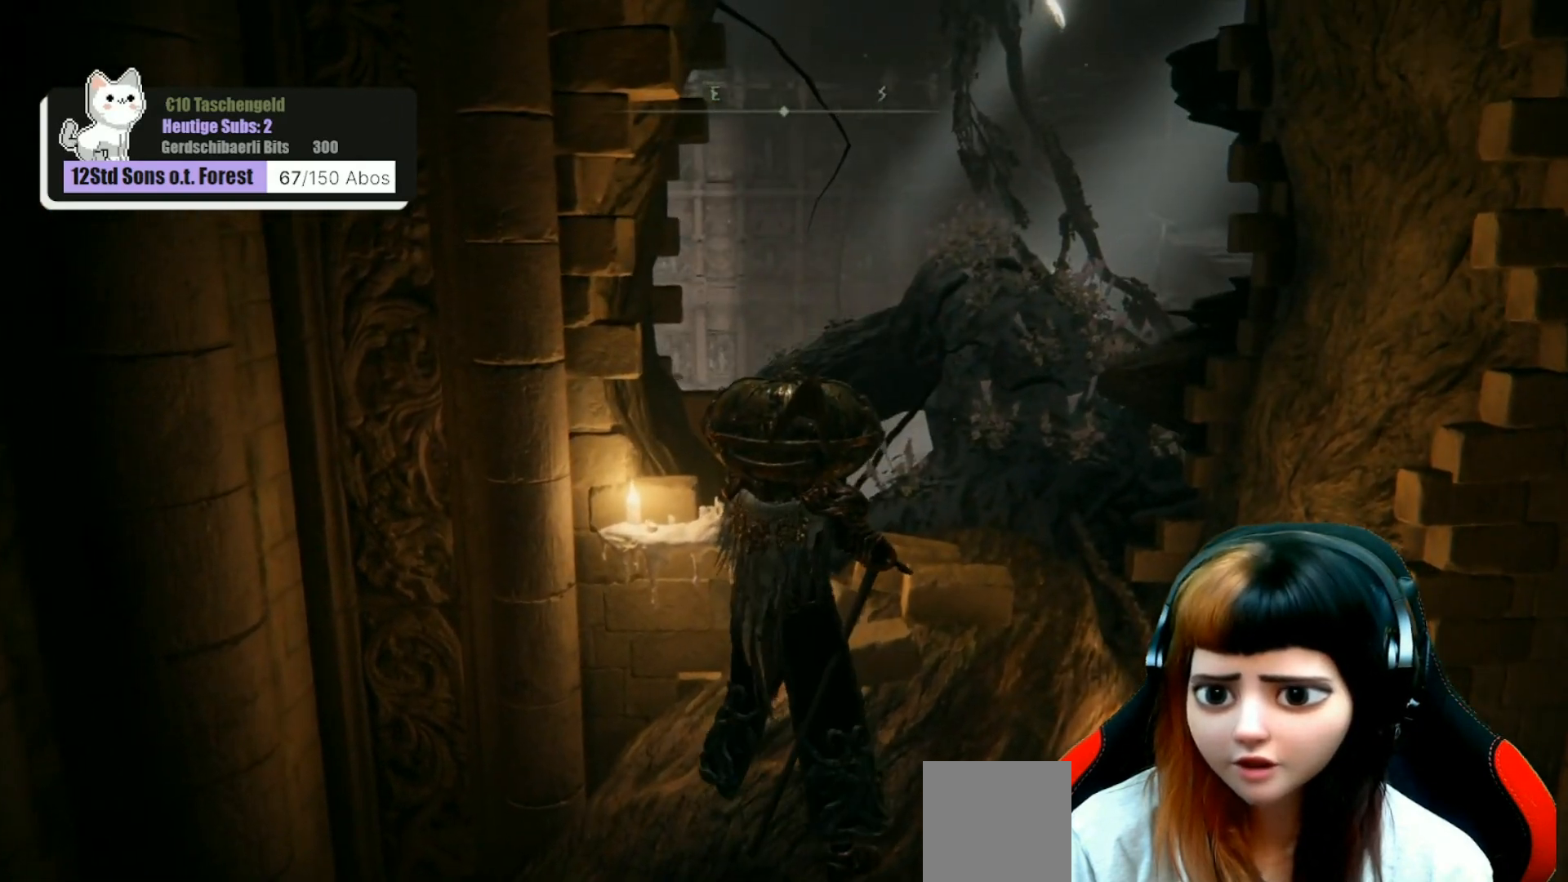
{"buttons": [], "left_stick": "up-right", "right_stick": "down-left", "events": [[133, "right_stick", "down-left"]]}
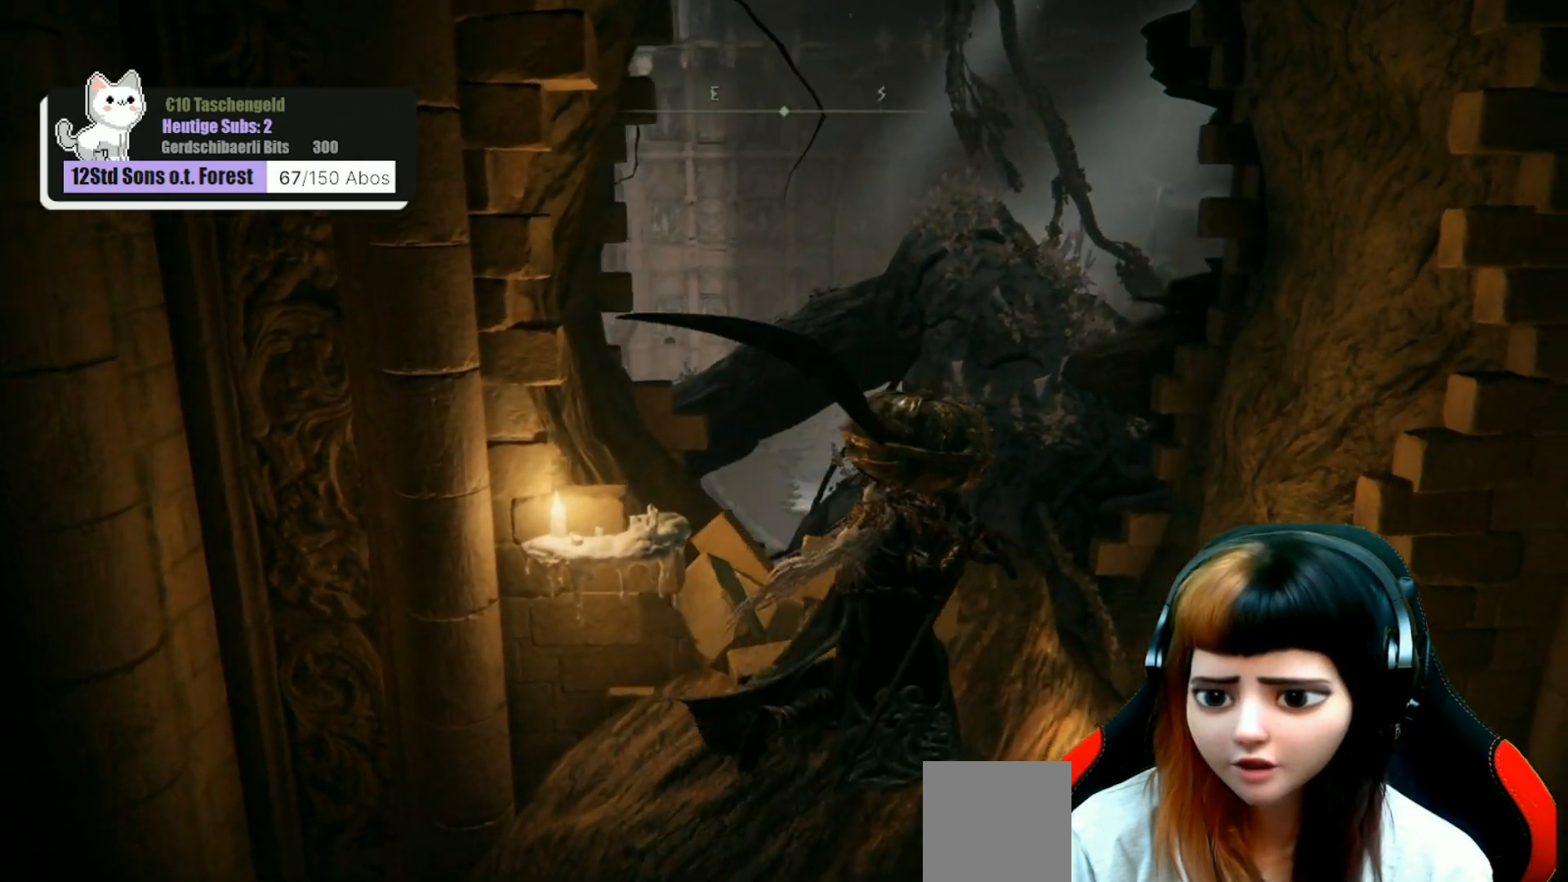
{"buttons": [], "left_stick": "up", "right_stick": "down-left", "events": [[300, "left_stick", "up"]]}
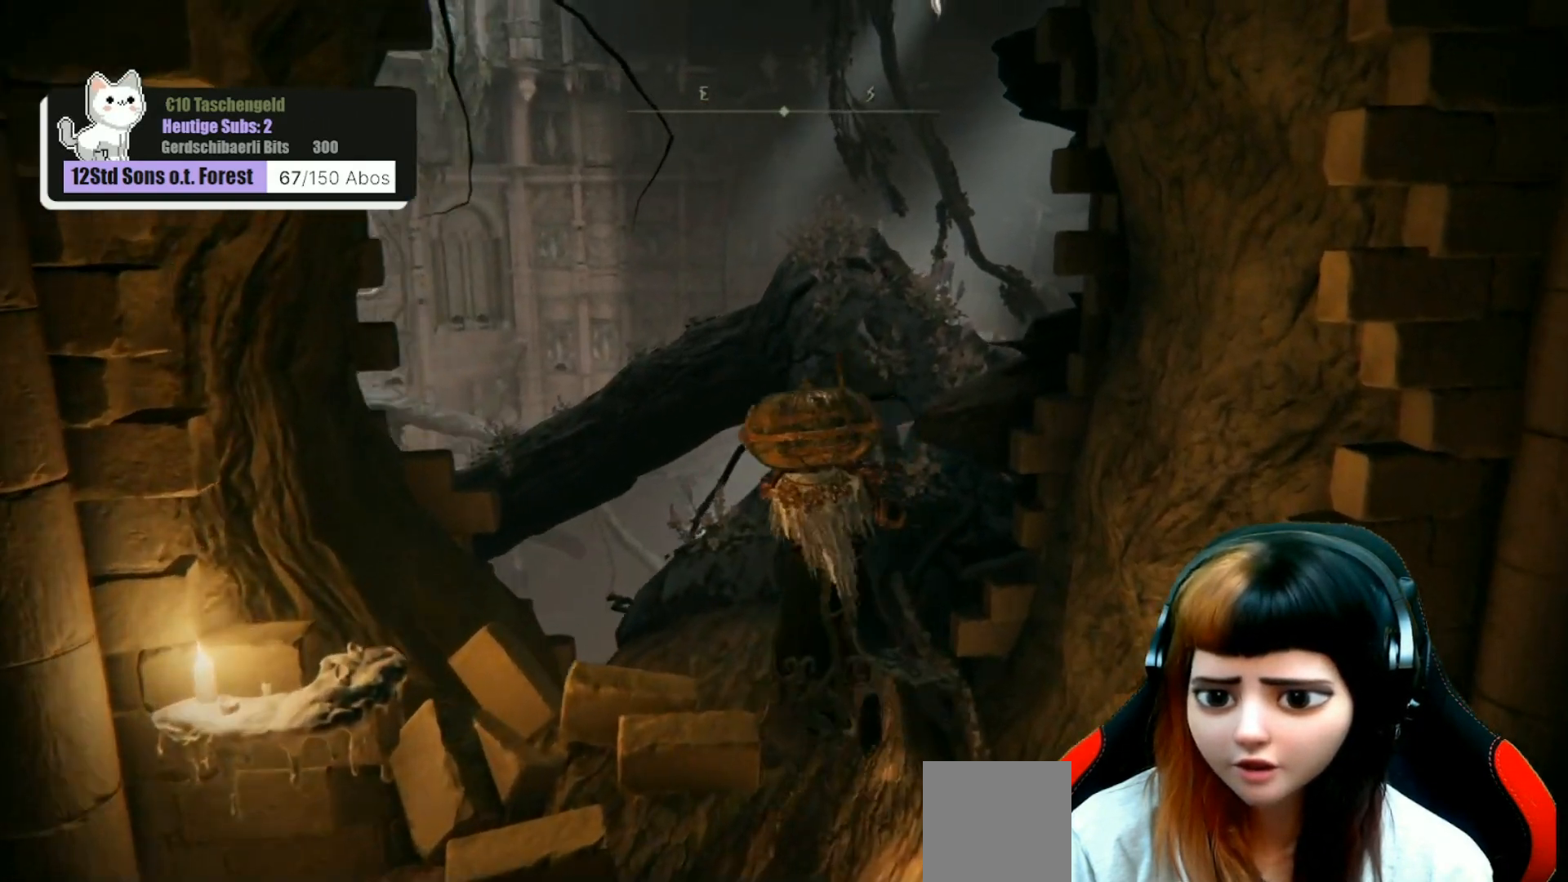
{"buttons": [], "left_stick": "up", "right_stick": "center", "events": [[67, "right_stick", "center"]]}